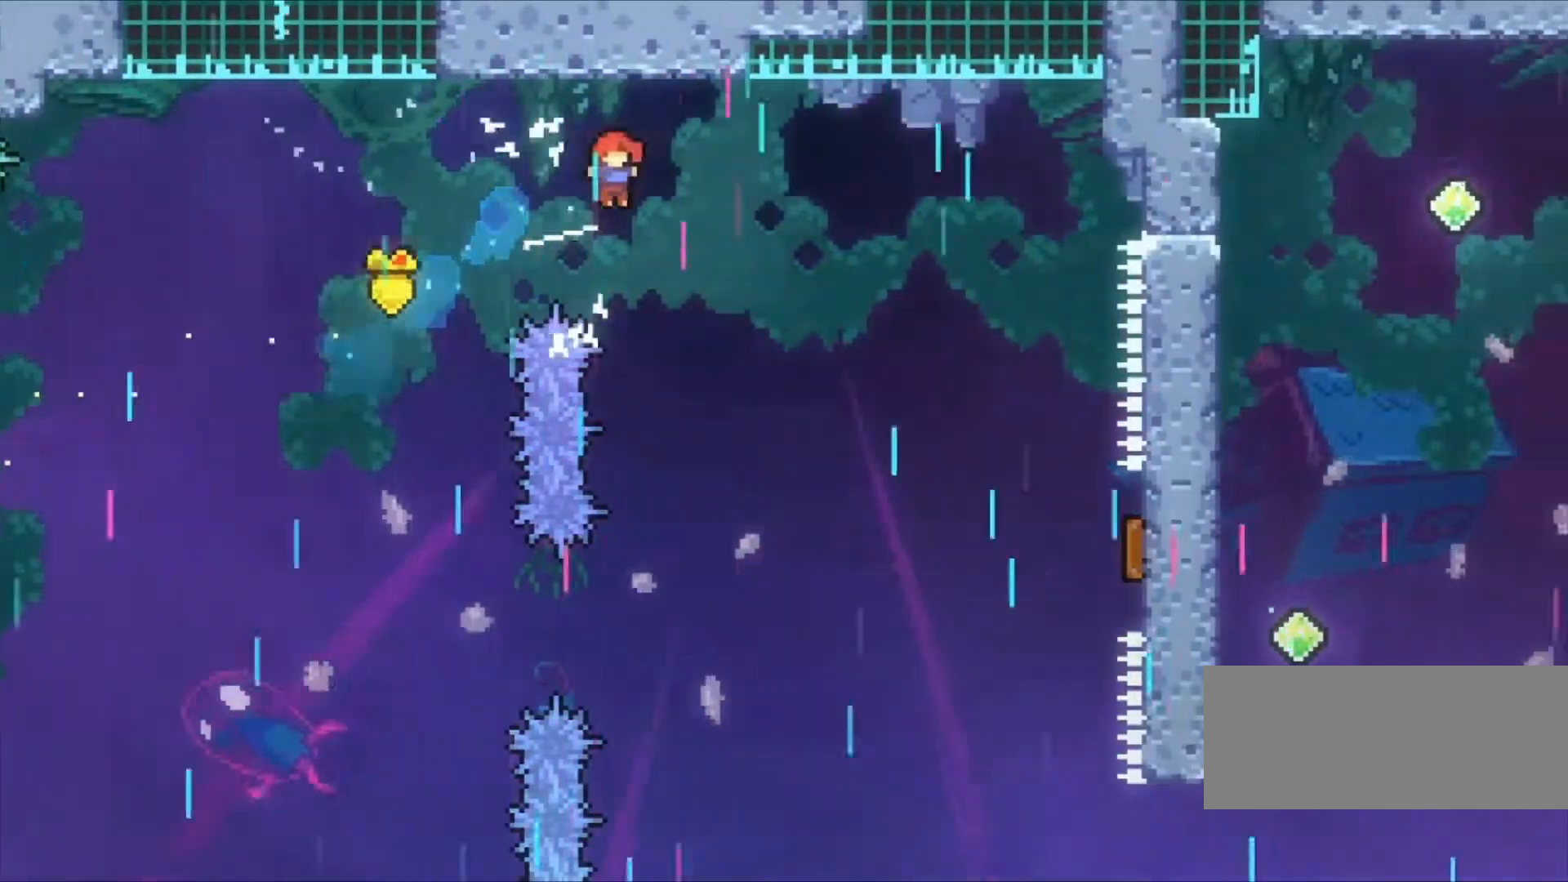
Gameplay with keyboard; each line is a JSON object with the keys held at the frame after it. "events" lists presses ("down") and releases ("up") of "a", "c", "down", "left", "right", "s", "space", "up", "v", "x" and "z" between this image and that frame as [ms after this image, input, new state], when the widget could be followed in between. No other keys are recorded. Mouse input is not recorded.
{"keys": ["right"], "events": []}
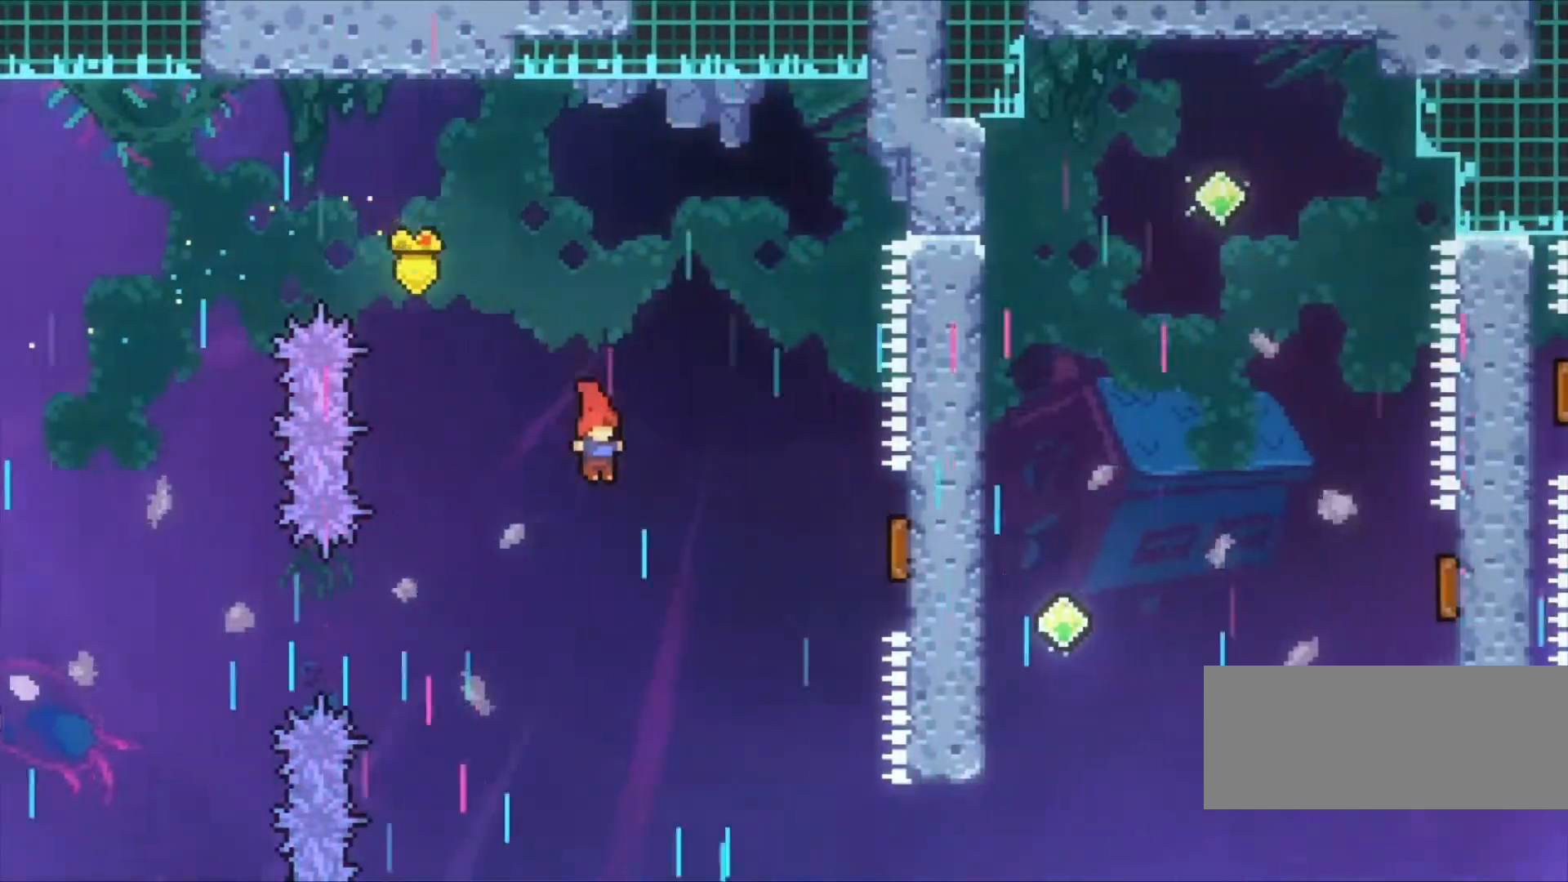
{"keys": ["right"], "events": [[200, "x", "down"], [367, "x", "up"]]}
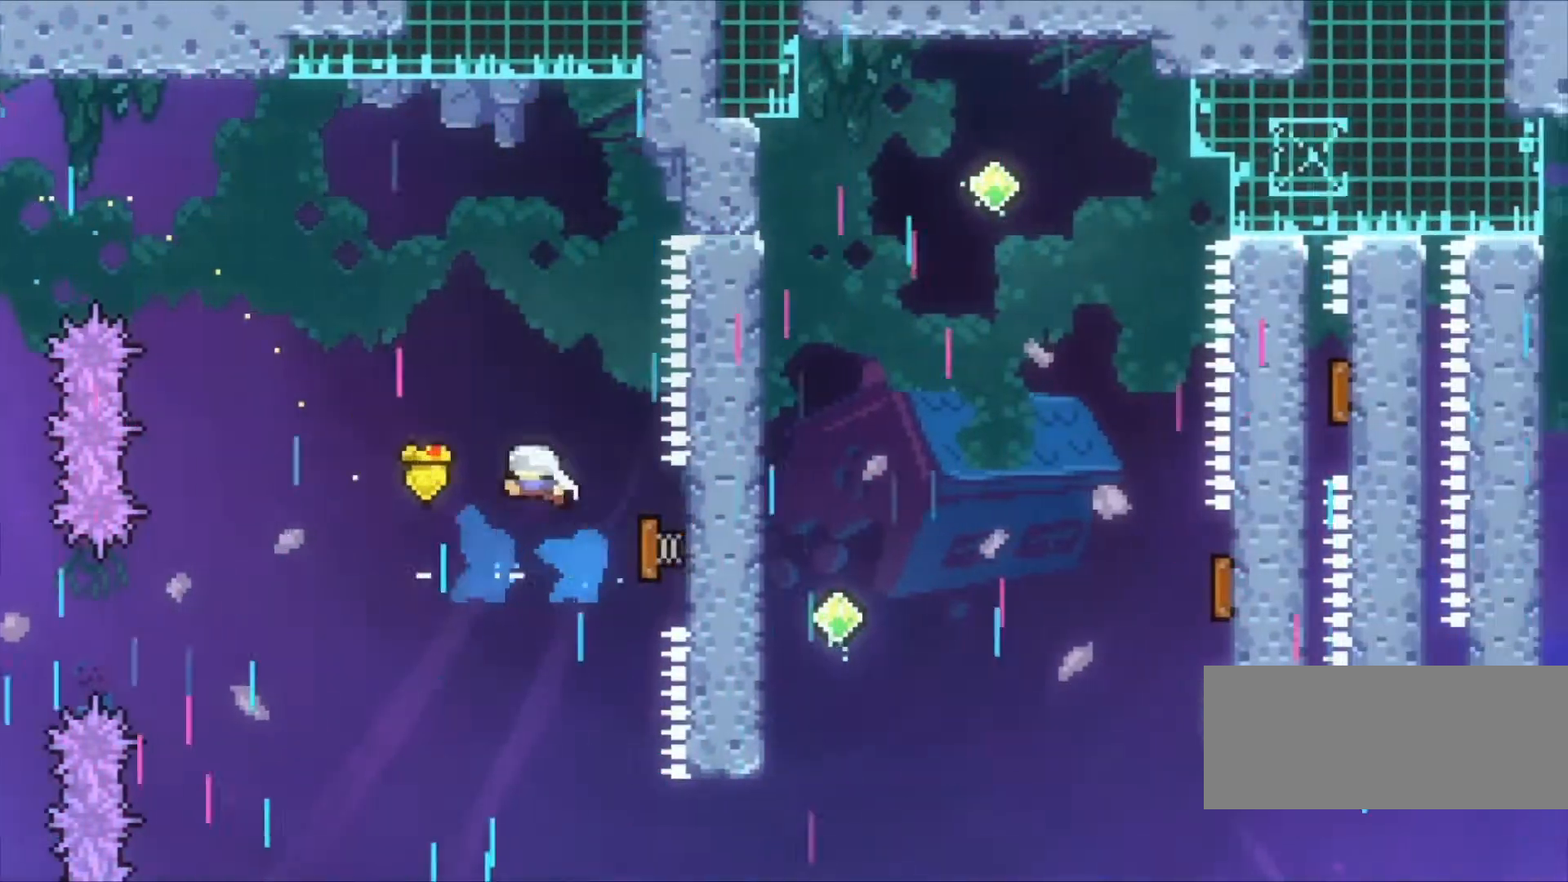
{"keys": ["right"], "events": [[233, "up", "down"], [300, "x", "down"], [467, "up", "up"], [467, "x", "up"]]}
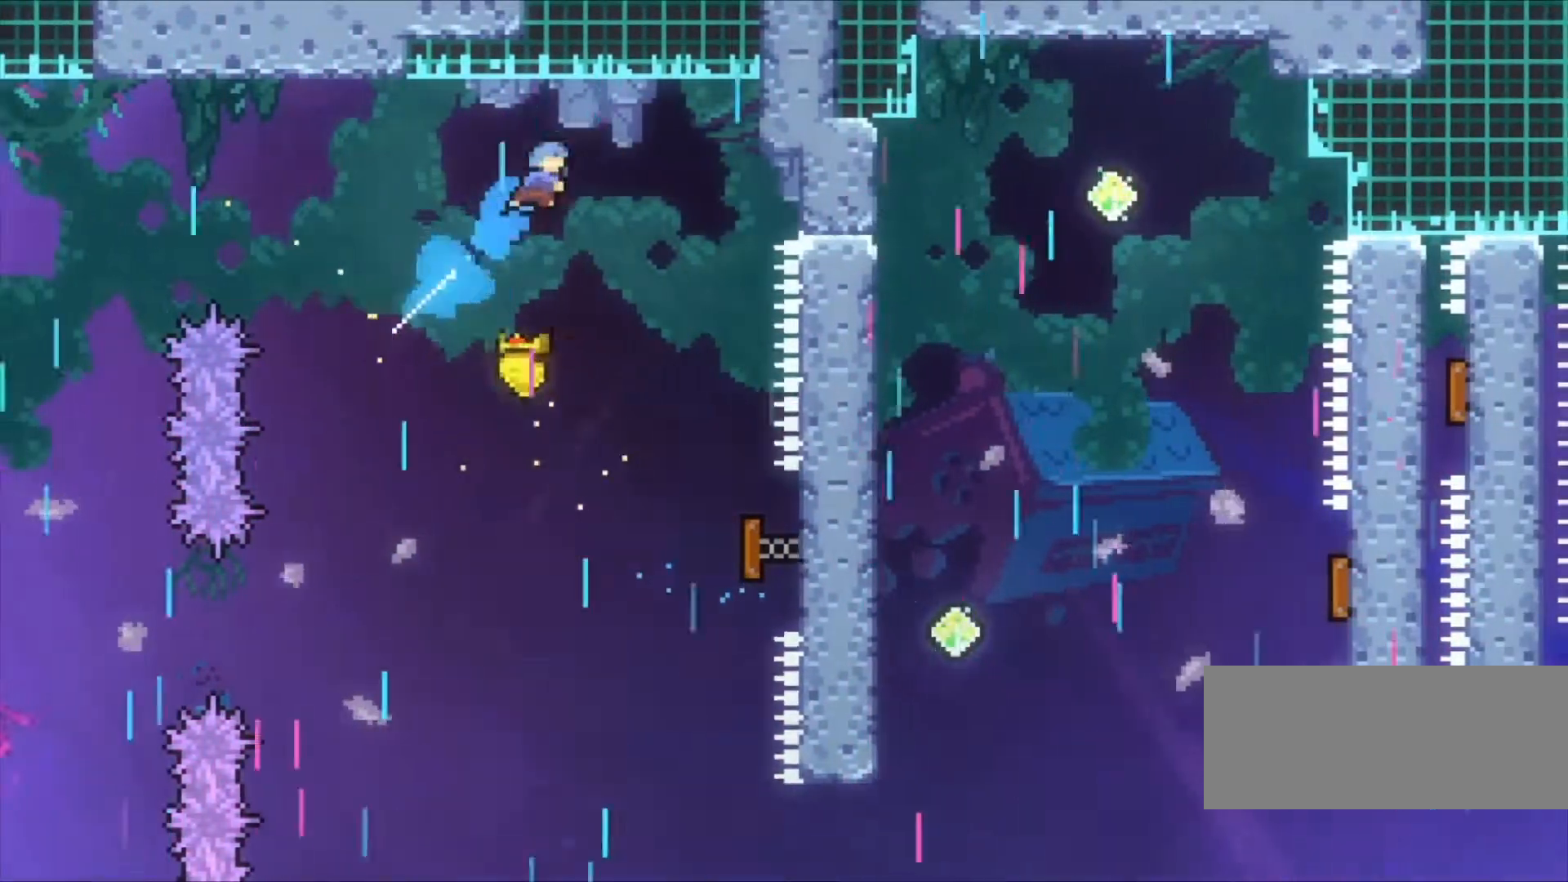
{"keys": ["right"], "events": [[200, "right", "up"], [467, "right", "down"]]}
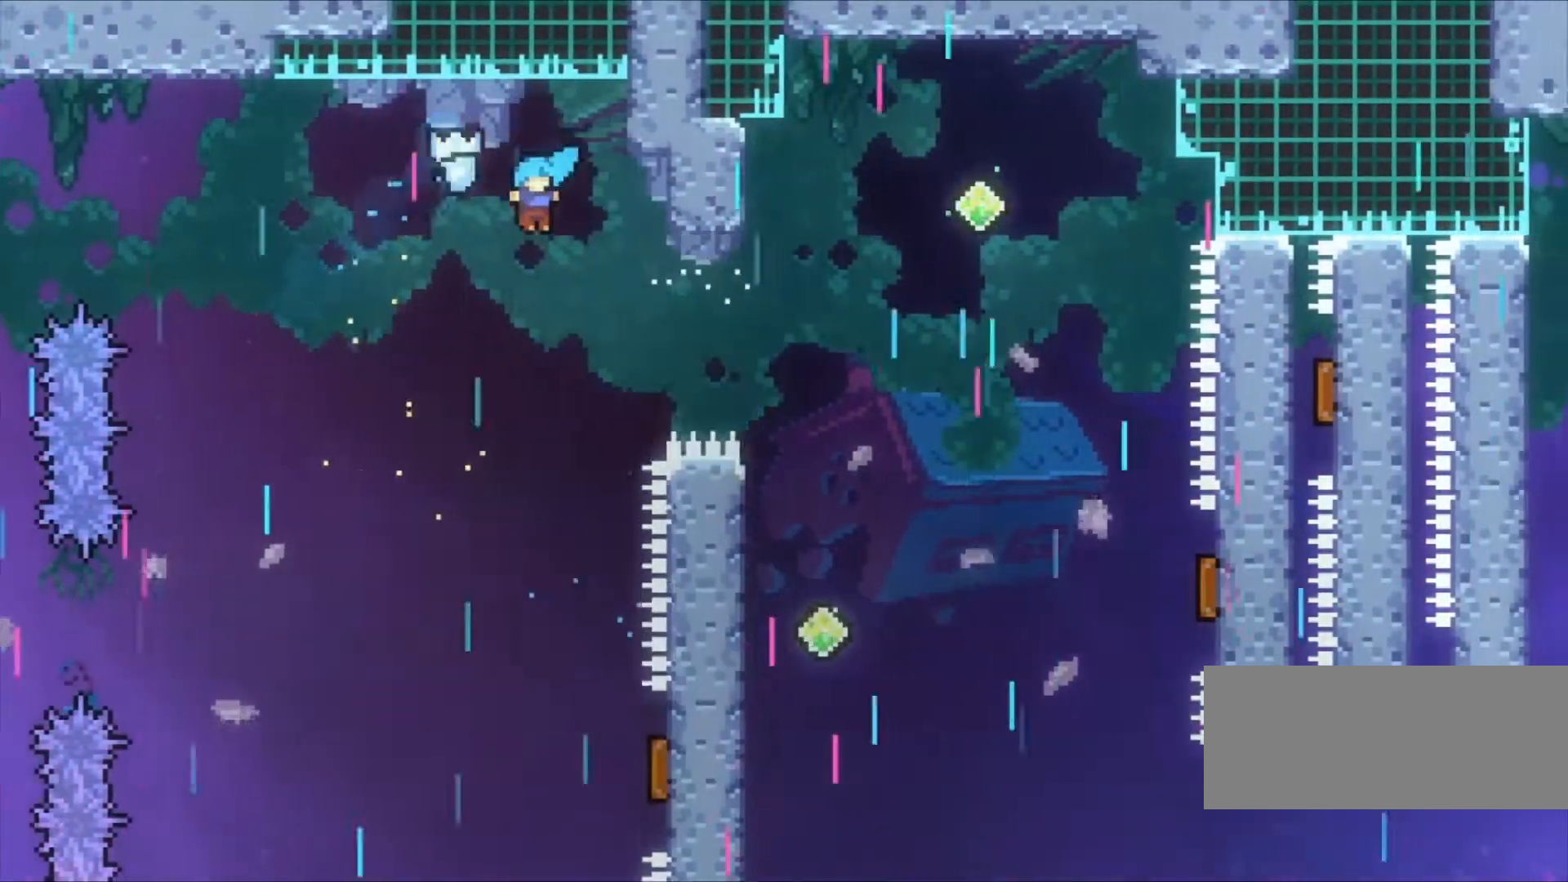
{"keys": ["right", "z"], "events": [[400, "z", "down"]]}
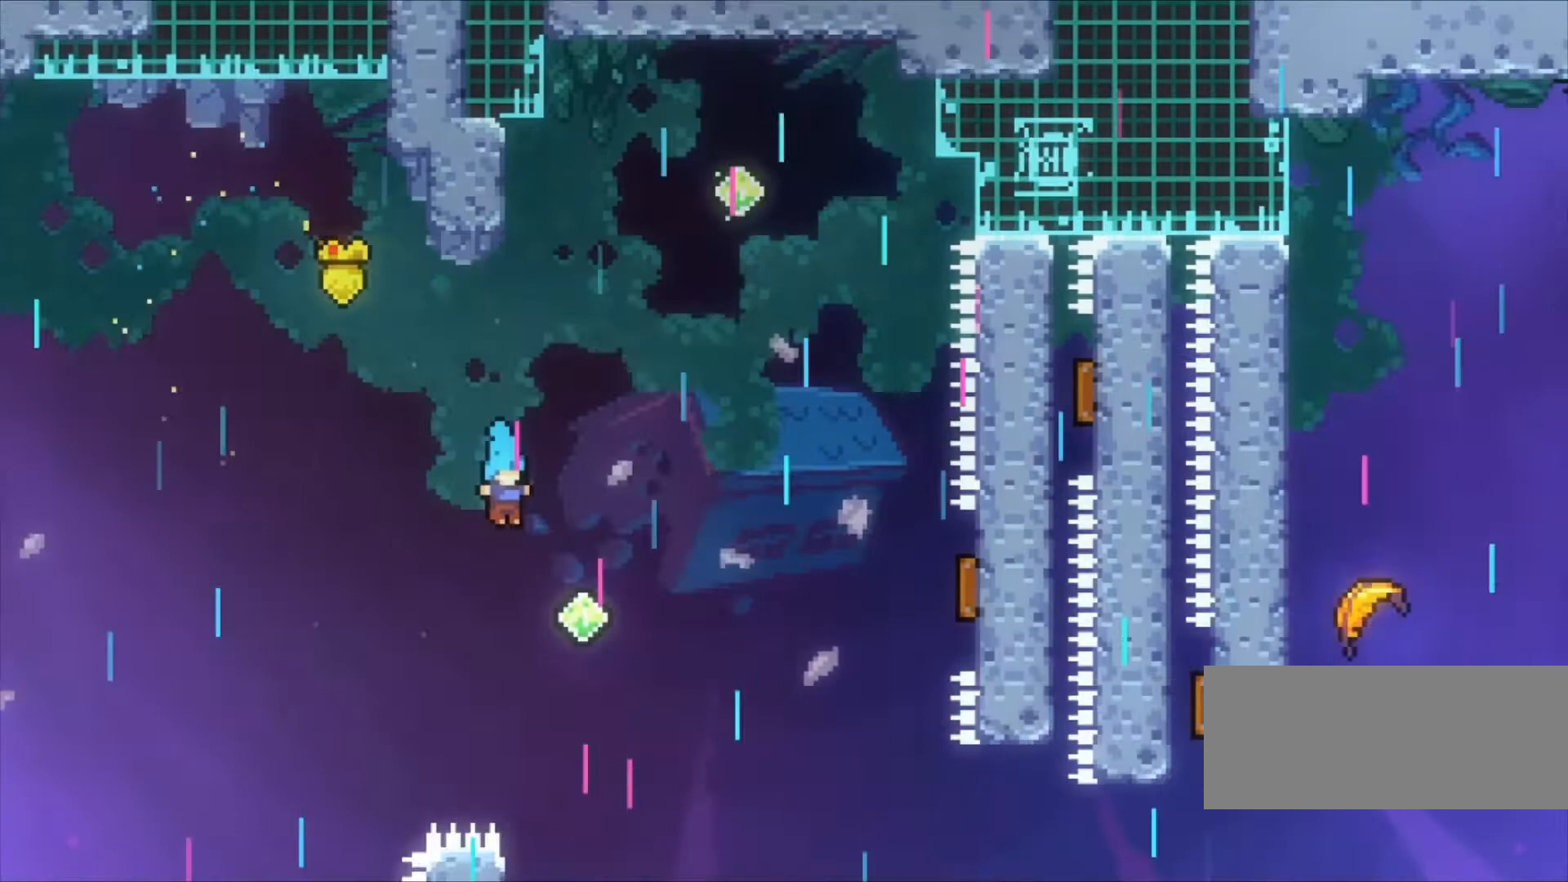
{"keys": ["right", "up", "z"], "events": [[500, "up", "down"]]}
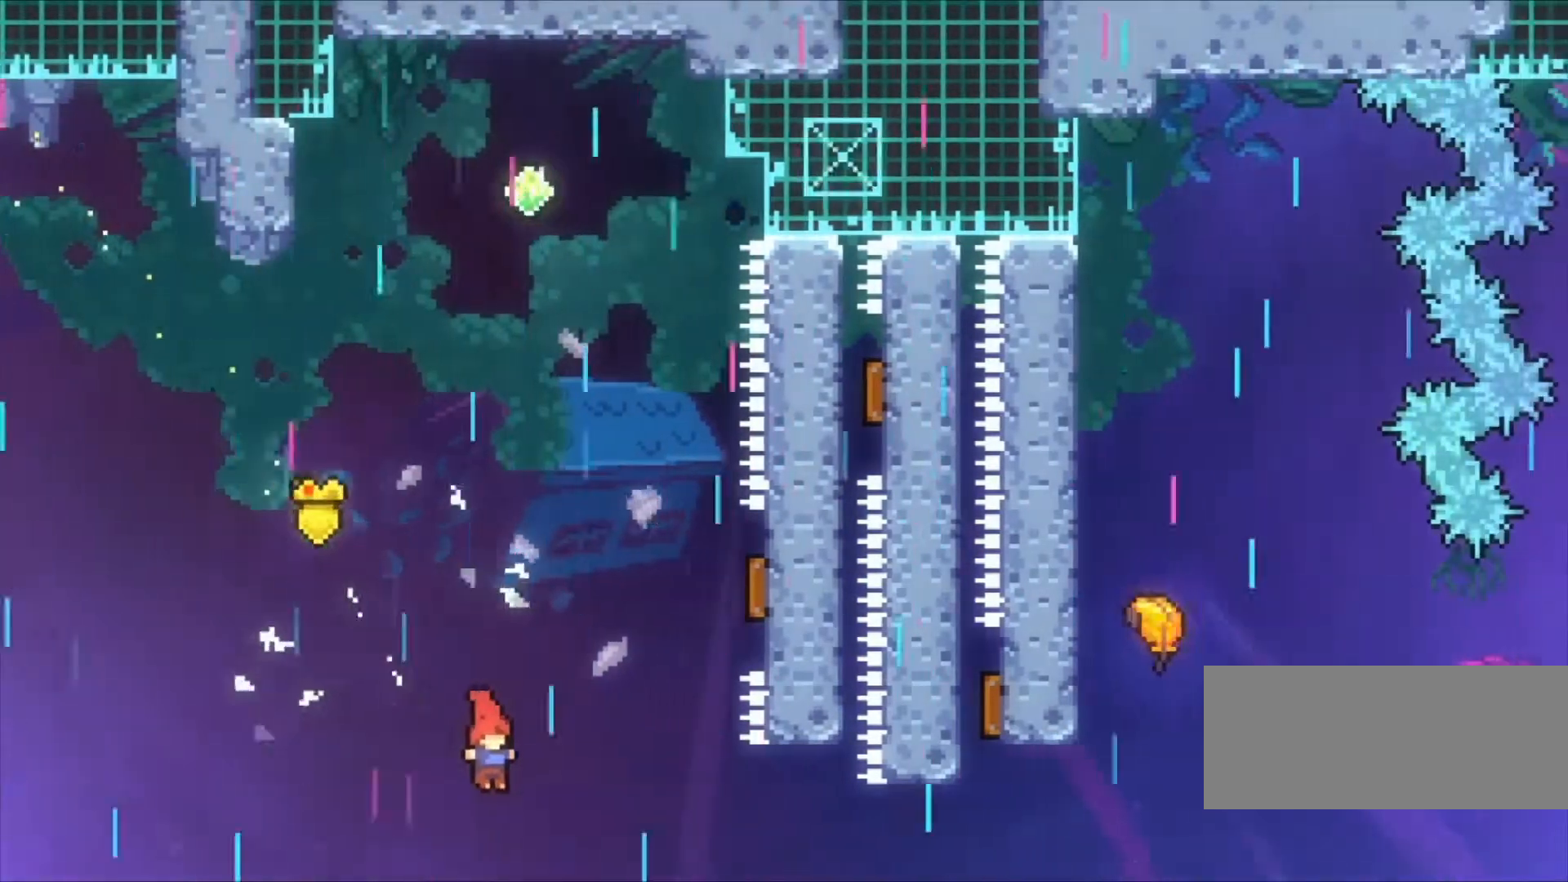
{"keys": ["right", "z"], "events": [[67, "x", "down"], [200, "up", "up"], [200, "x", "up"]]}
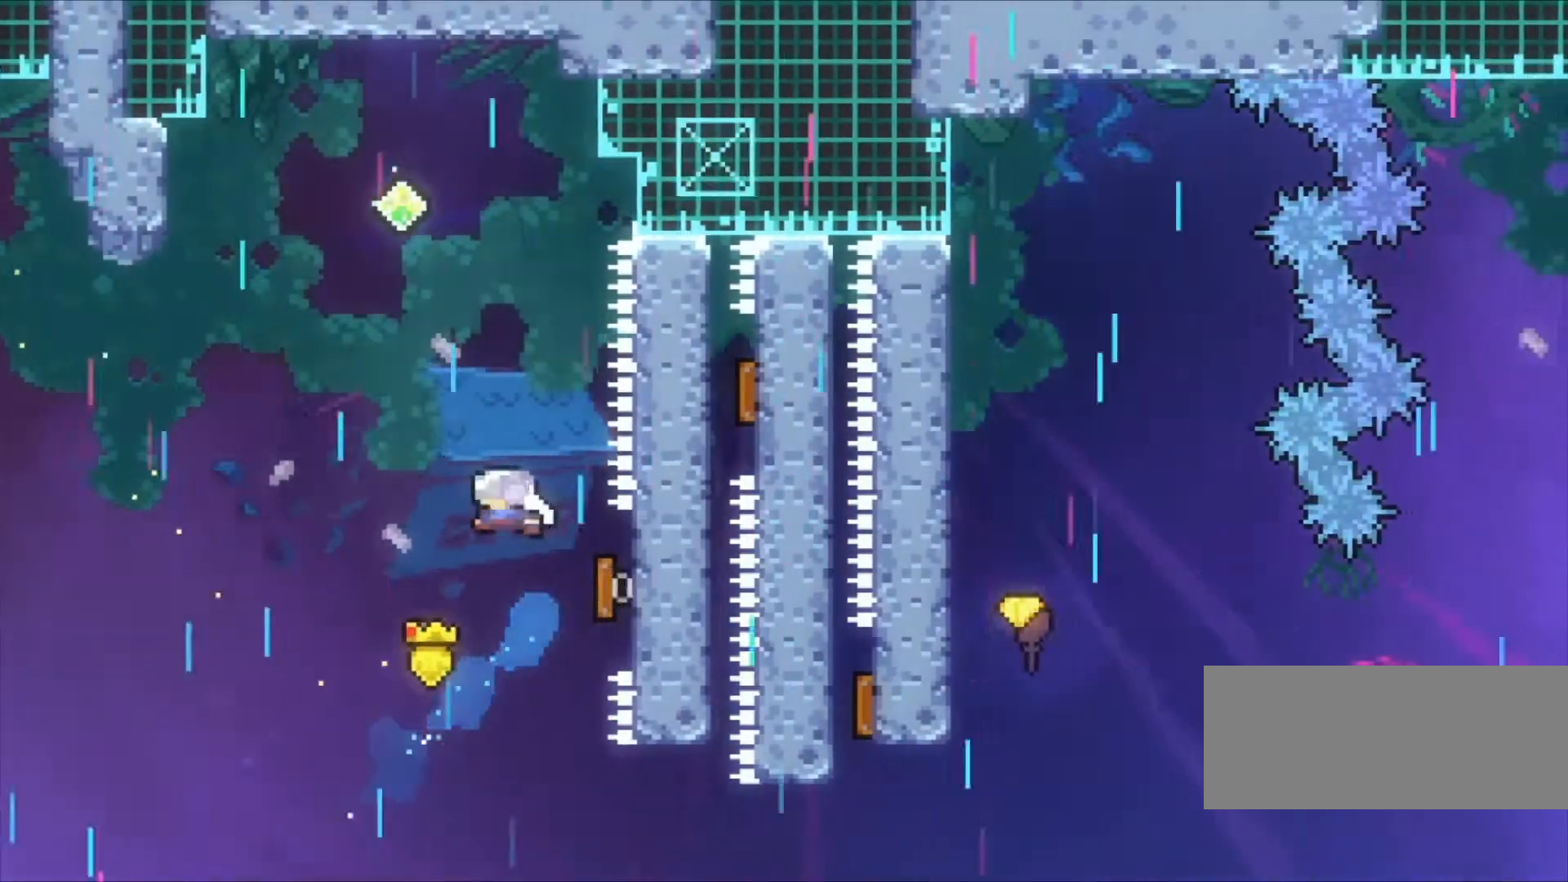
{"keys": ["right", "z"], "events": [[200, "up", "down"], [267, "x", "down"], [400, "up", "up"], [400, "x", "up"]]}
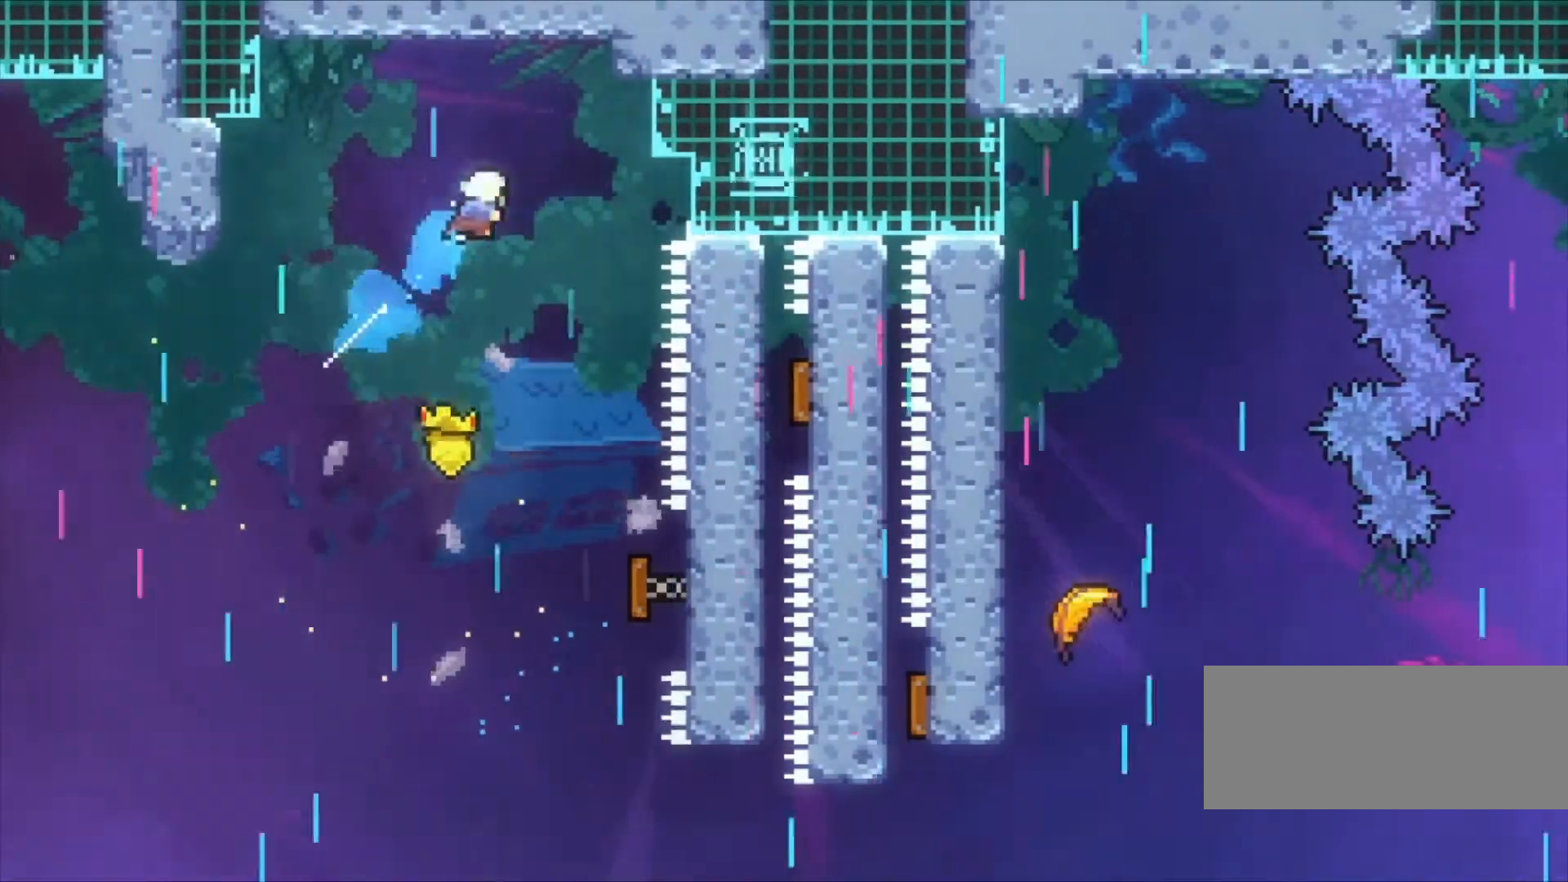
{"keys": [], "events": [[367, "right", "up"], [467, "z", "up"]]}
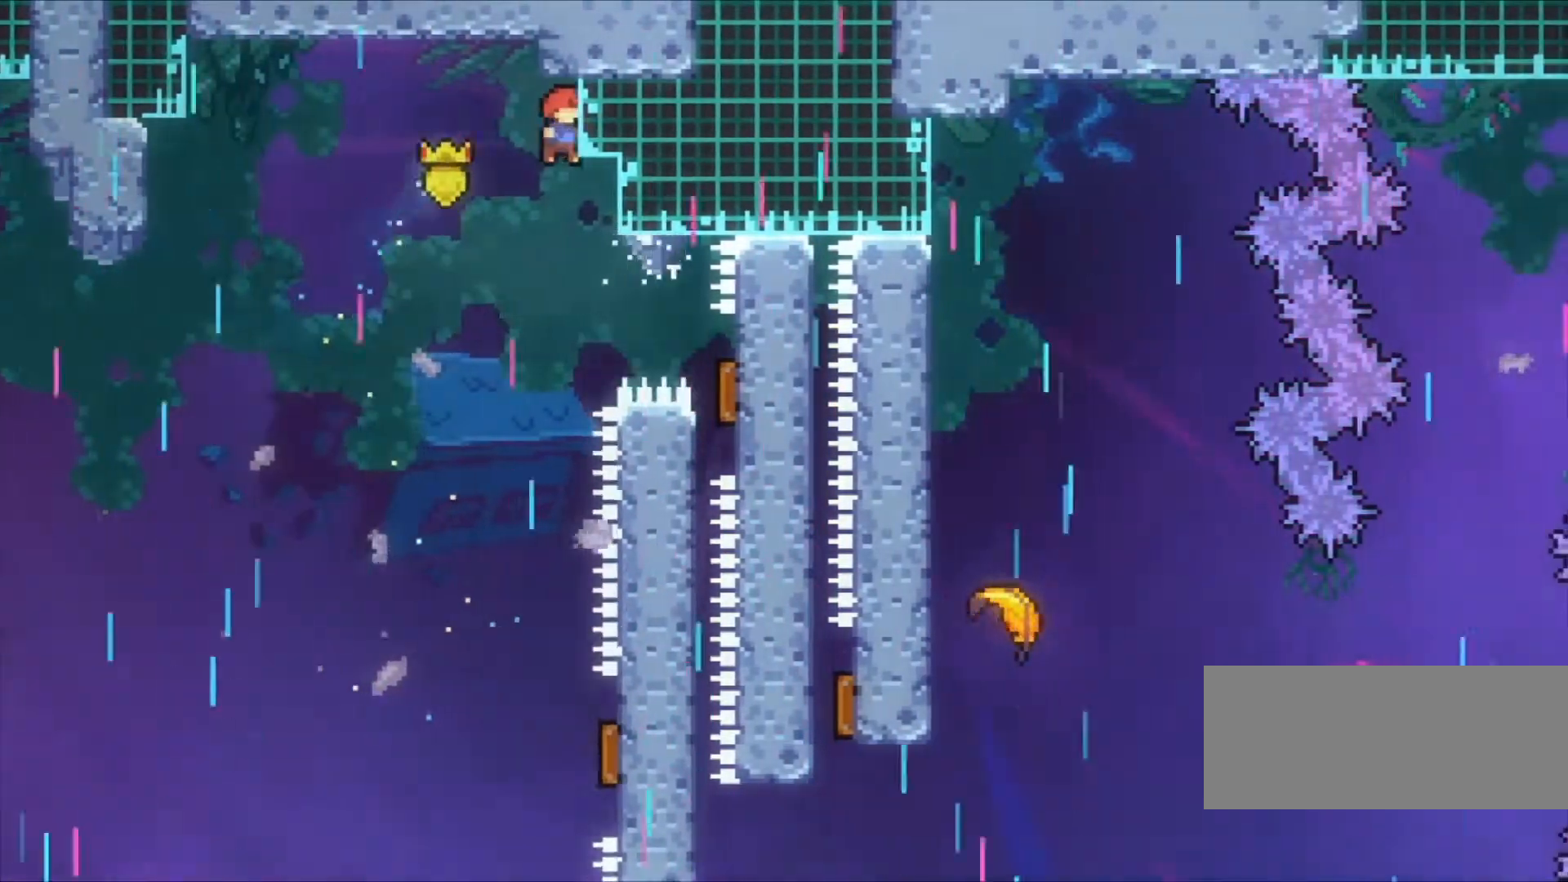
{"keys": ["right", "x"], "events": [[467, "right", "down"], [467, "x", "down"]]}
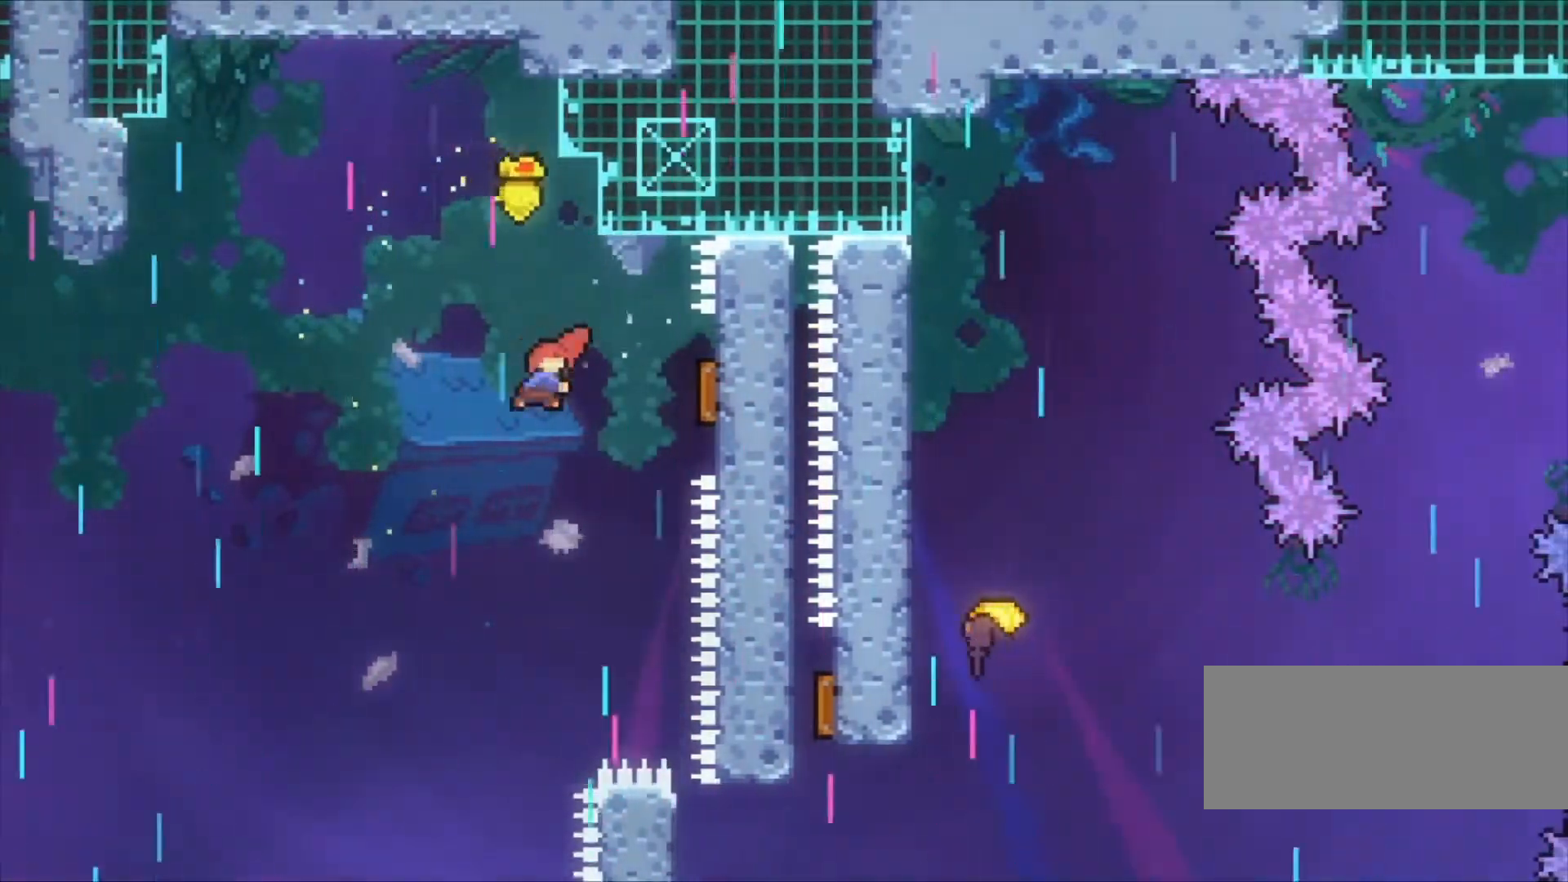
{"keys": ["right", "z"], "events": [[133, "x", "up"], [133, "z", "down"]]}
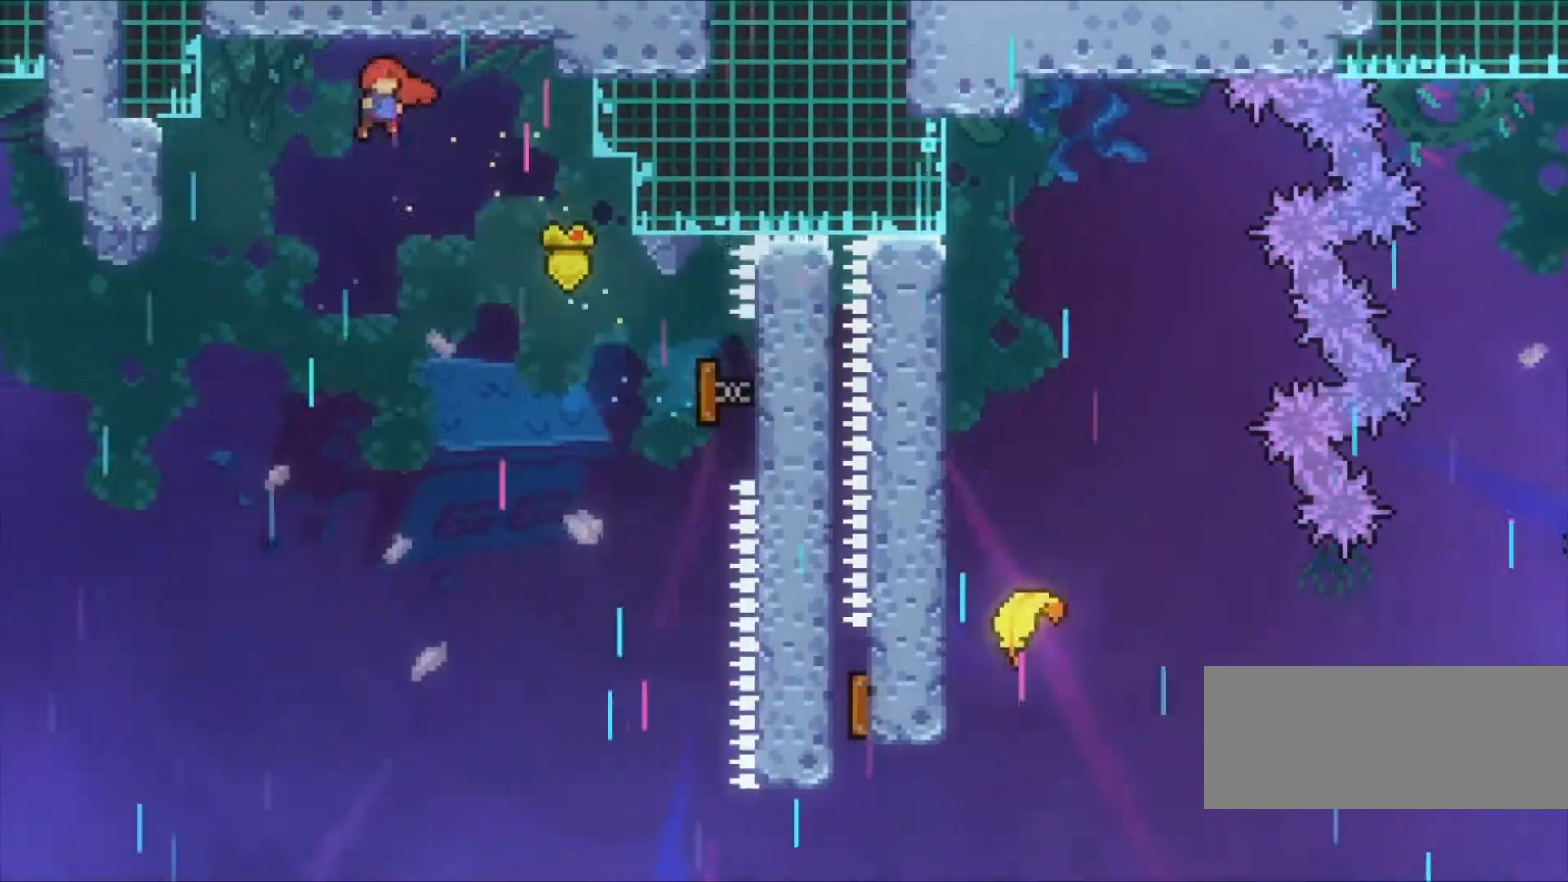
{"keys": ["right", "z"], "events": []}
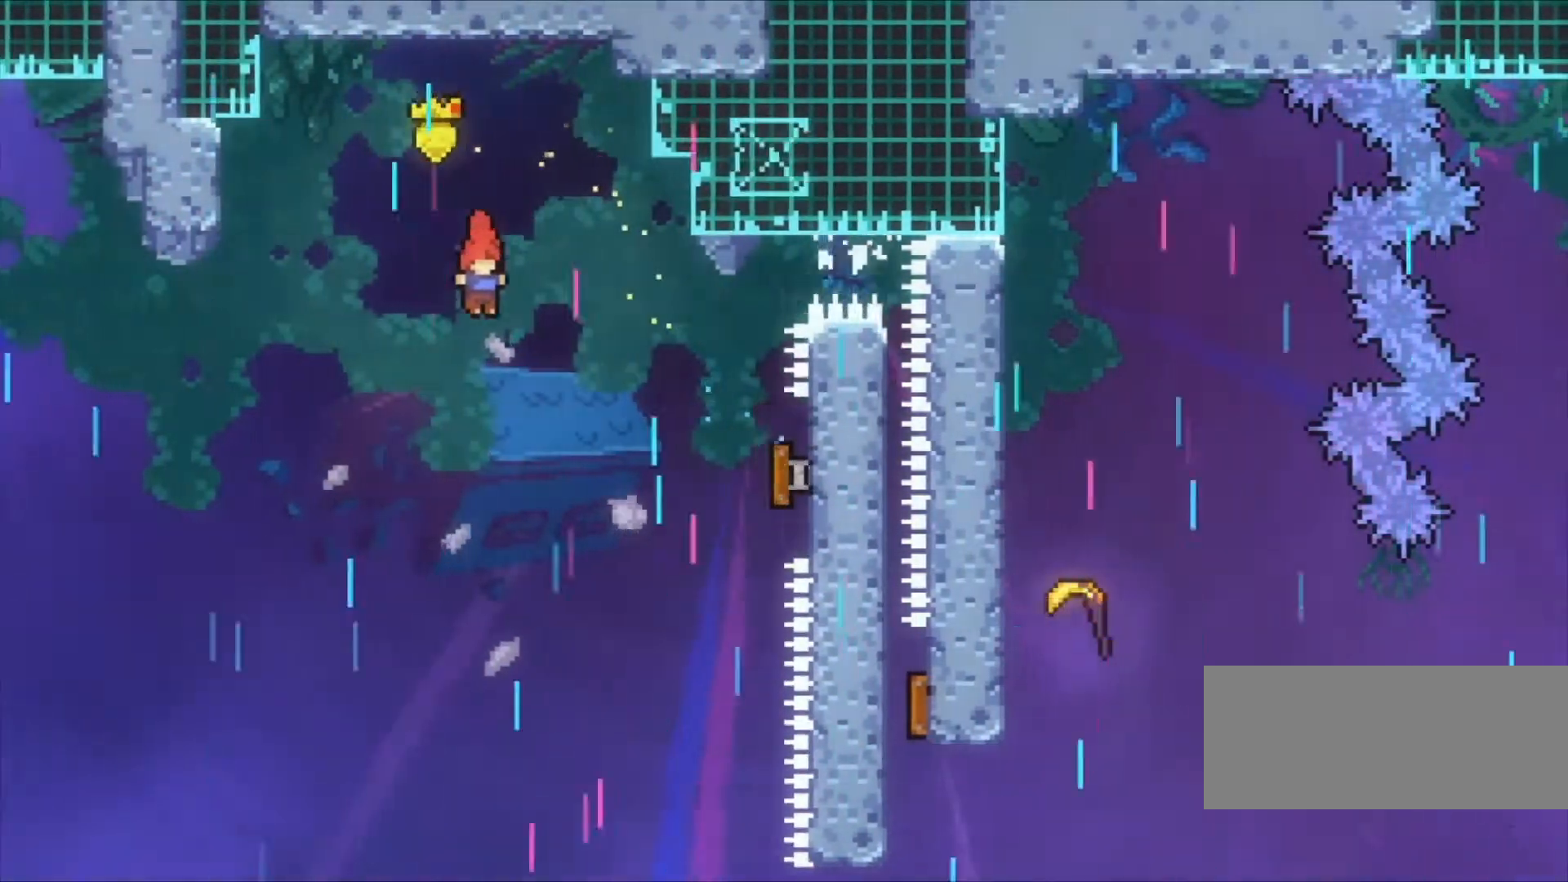
{"keys": ["right", "z"], "events": []}
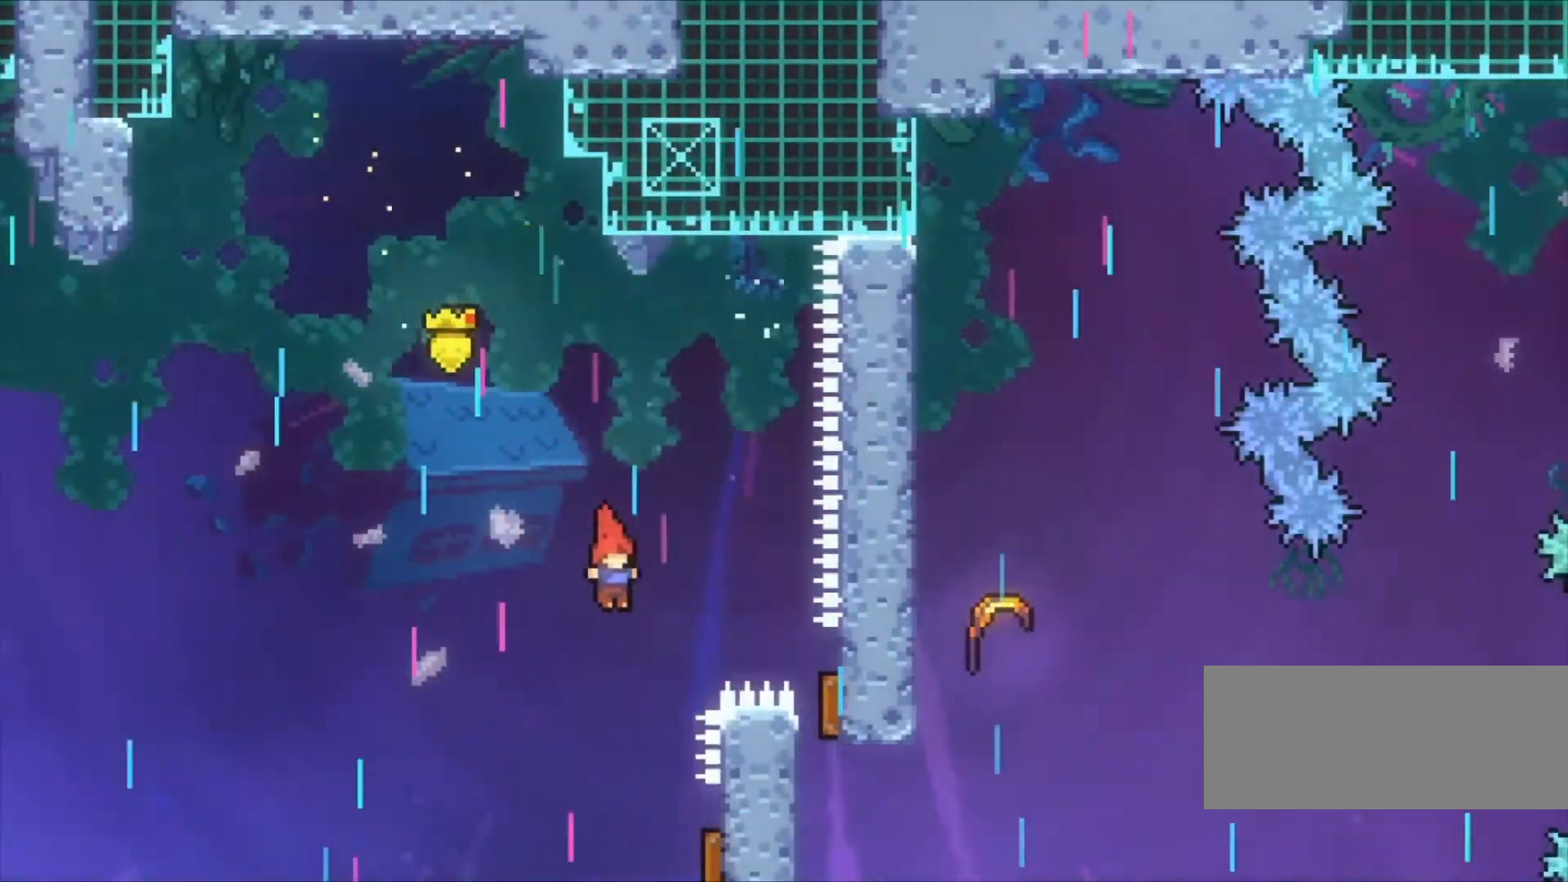
{"keys": ["right", "z"], "events": [[200, "x", "down"], [367, "x", "up"]]}
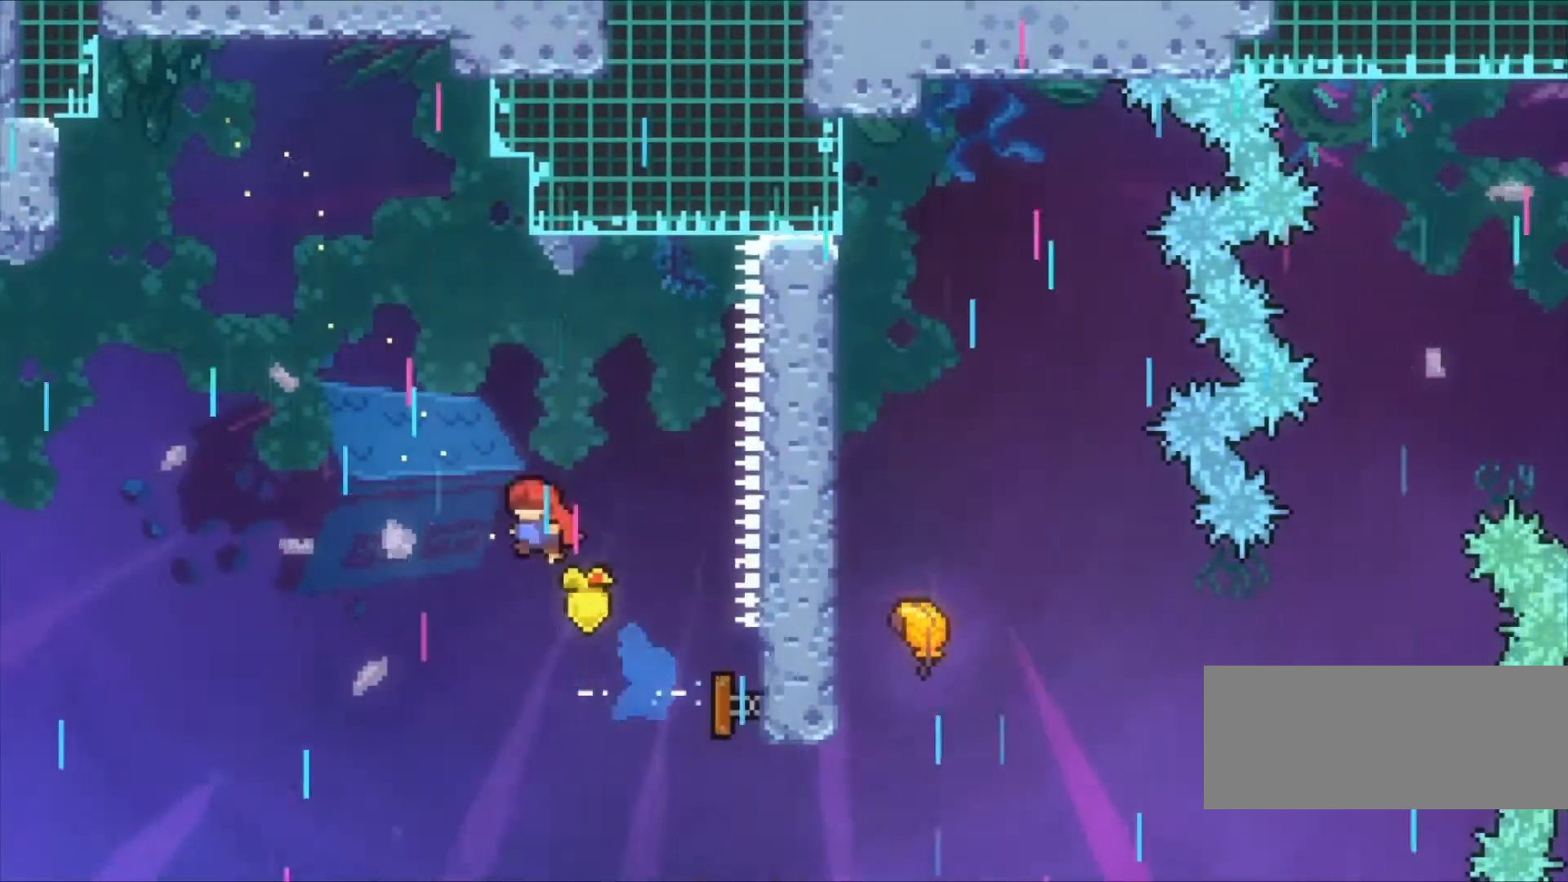
{"keys": ["right", "z"], "events": []}
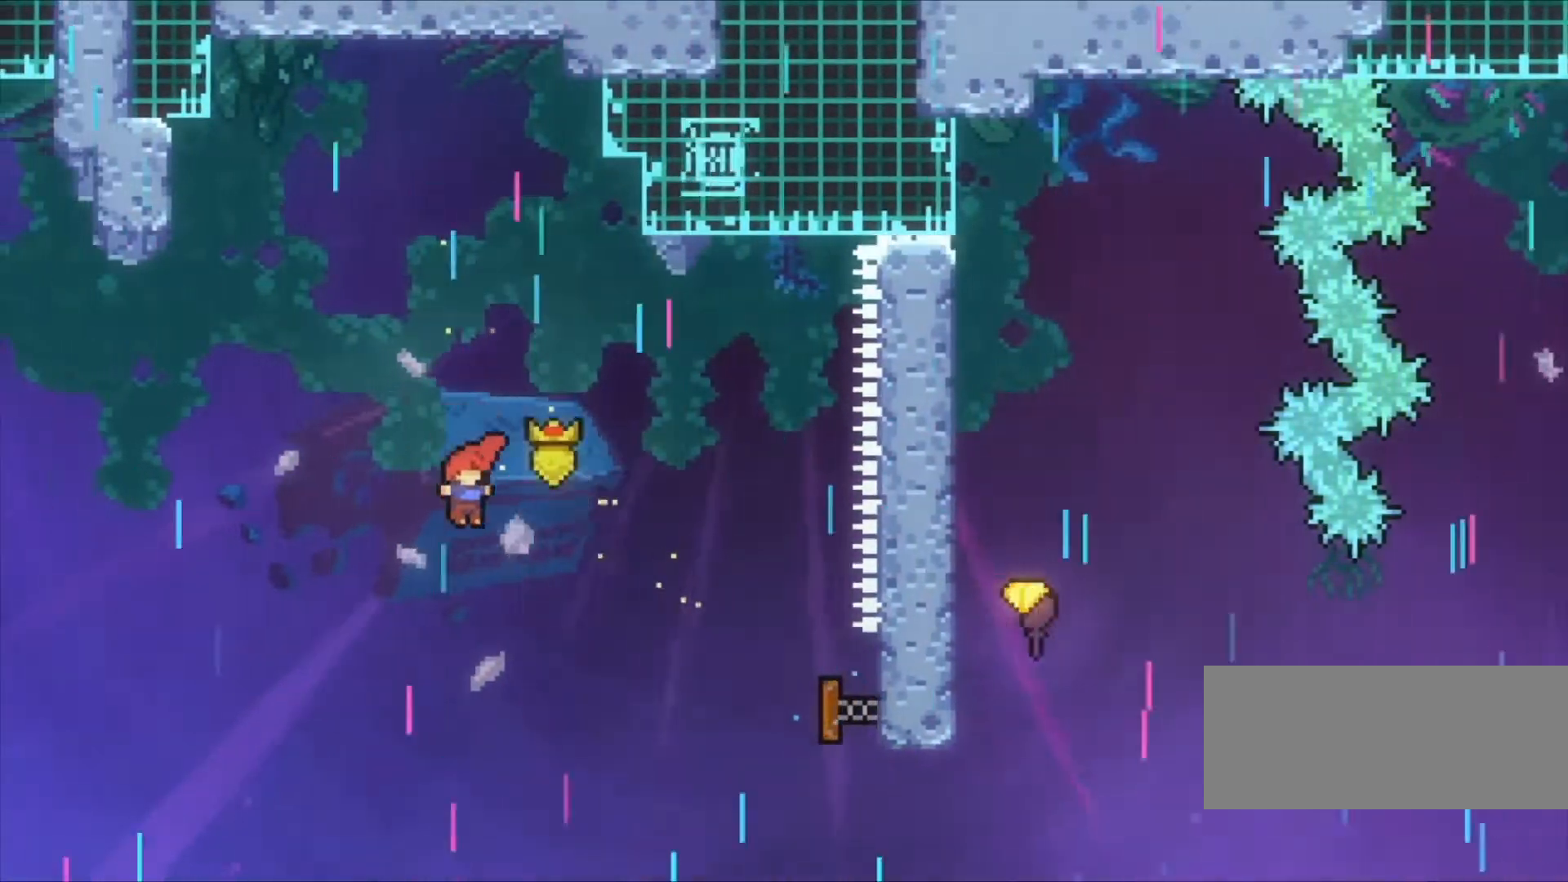
{"keys": ["right", "up", "x", "z"], "events": [[433, "up", "down"], [433, "x", "down"]]}
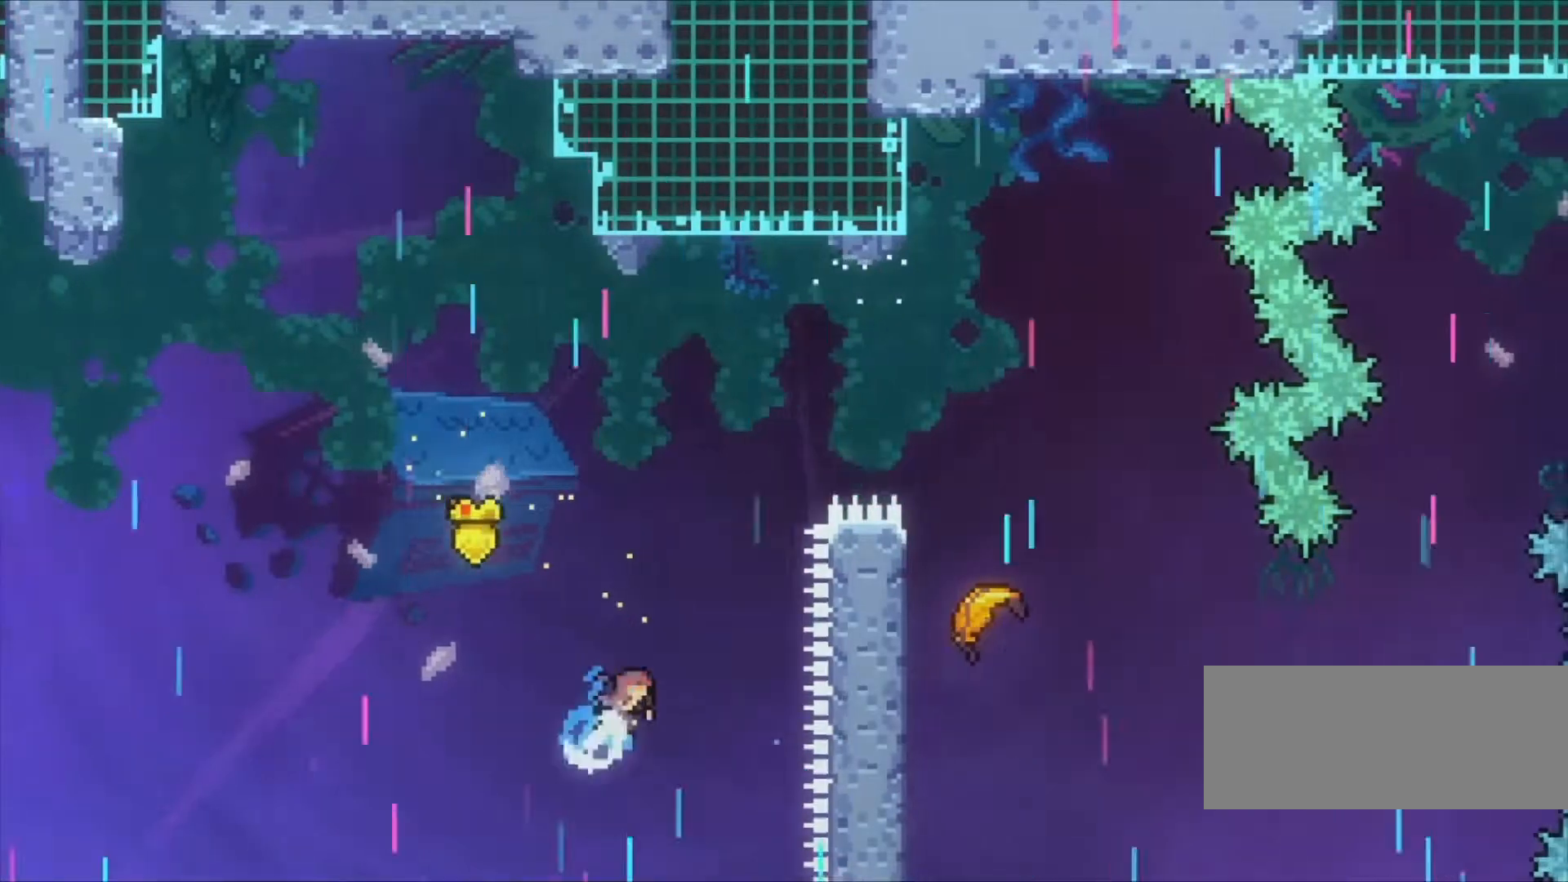
{"keys": ["right", "z"], "events": [[133, "x", "up"], [267, "up", "up"]]}
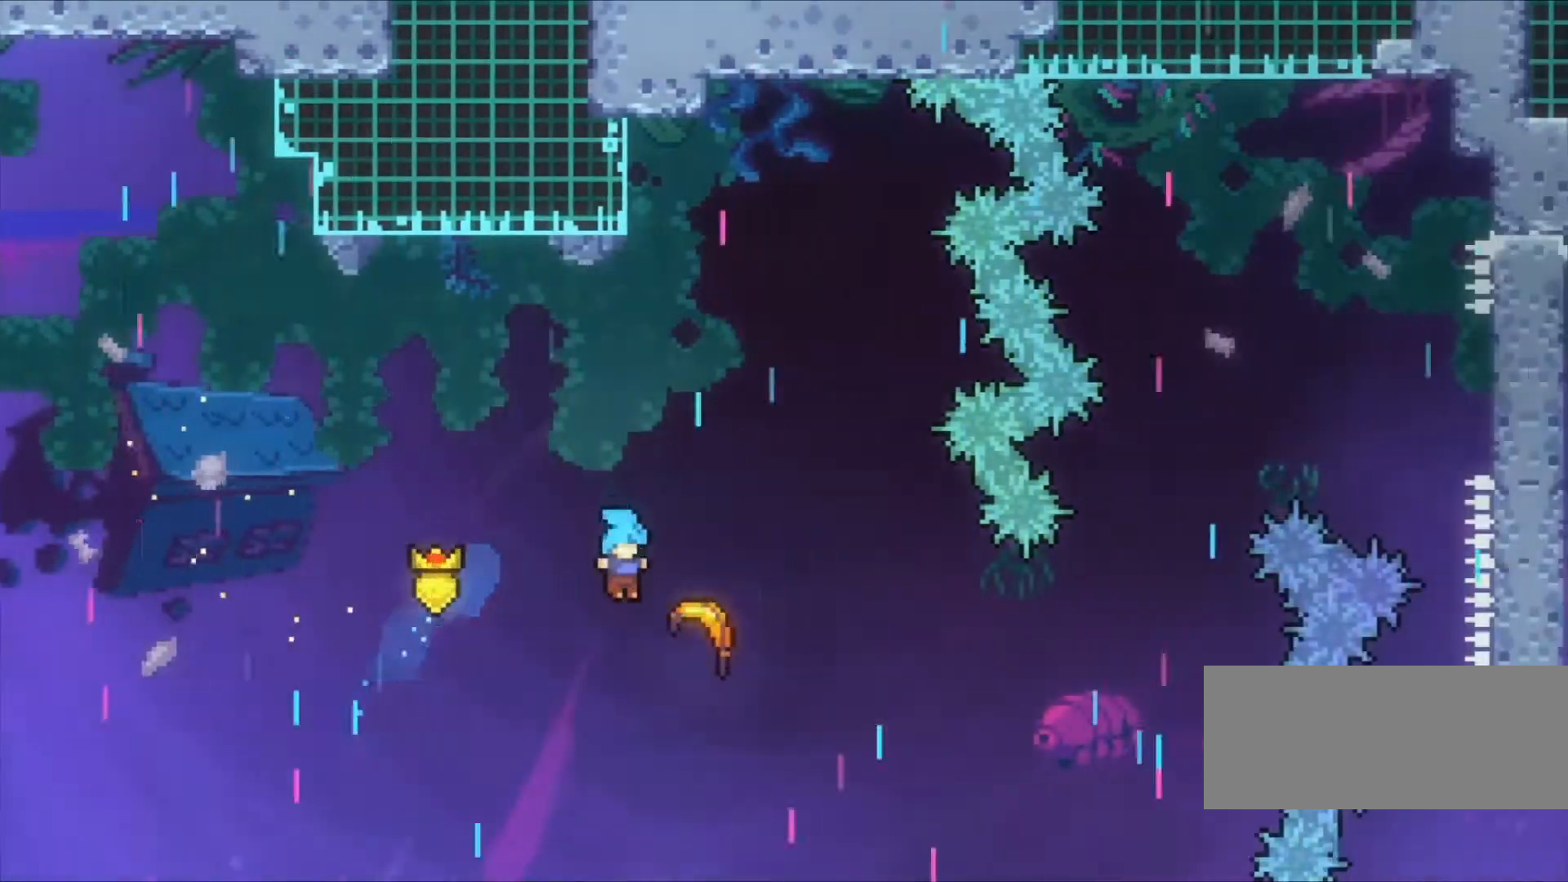
{"keys": ["right", "z"], "events": []}
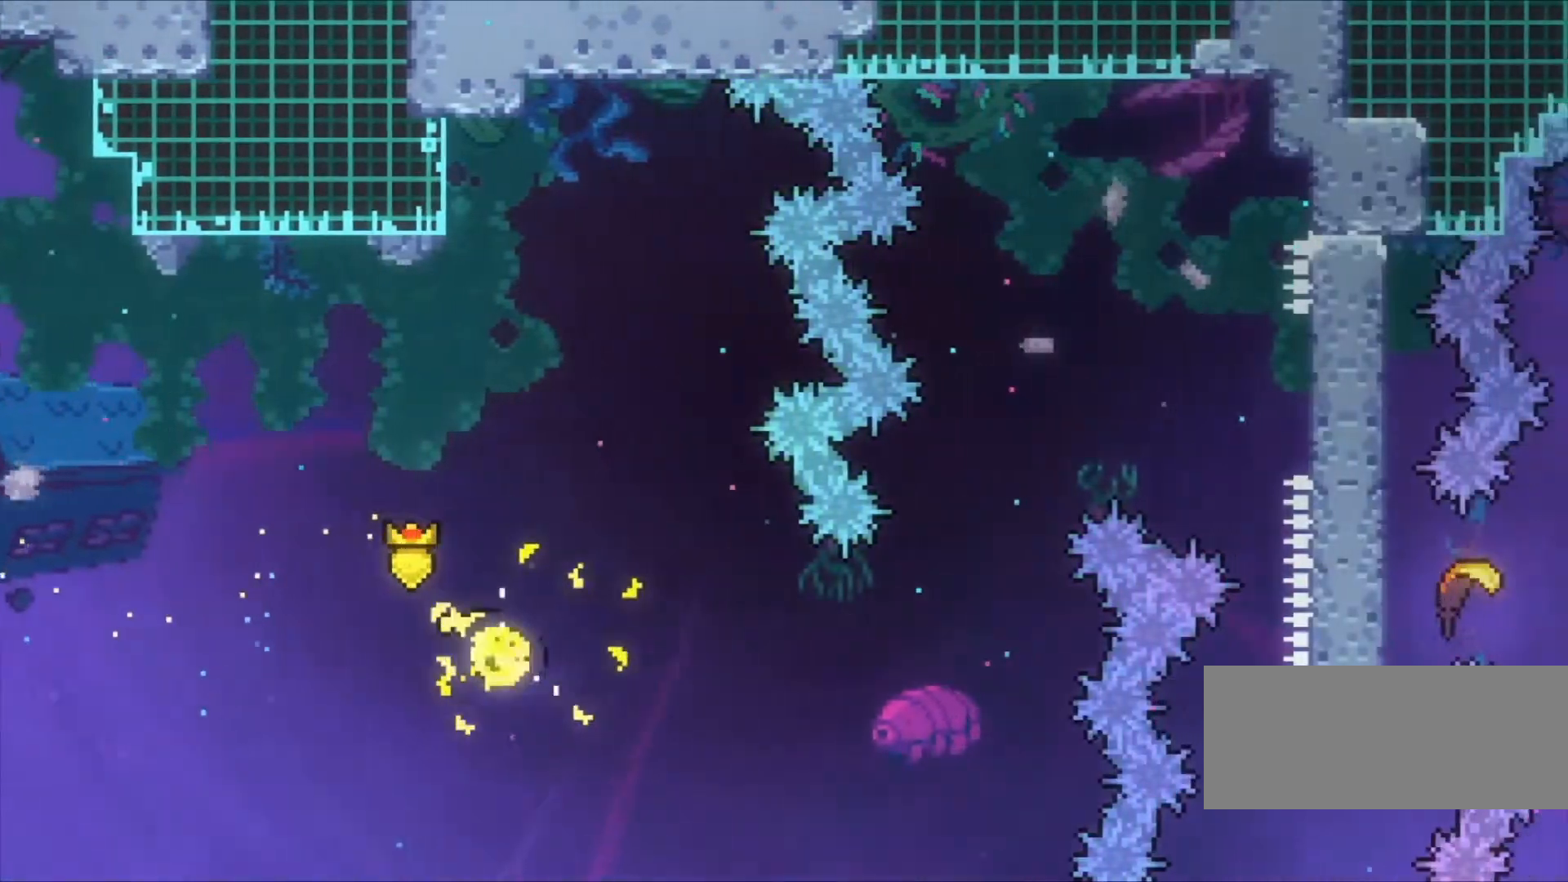
{"keys": ["right", "up", "z"], "events": [[333, "up", "down"]]}
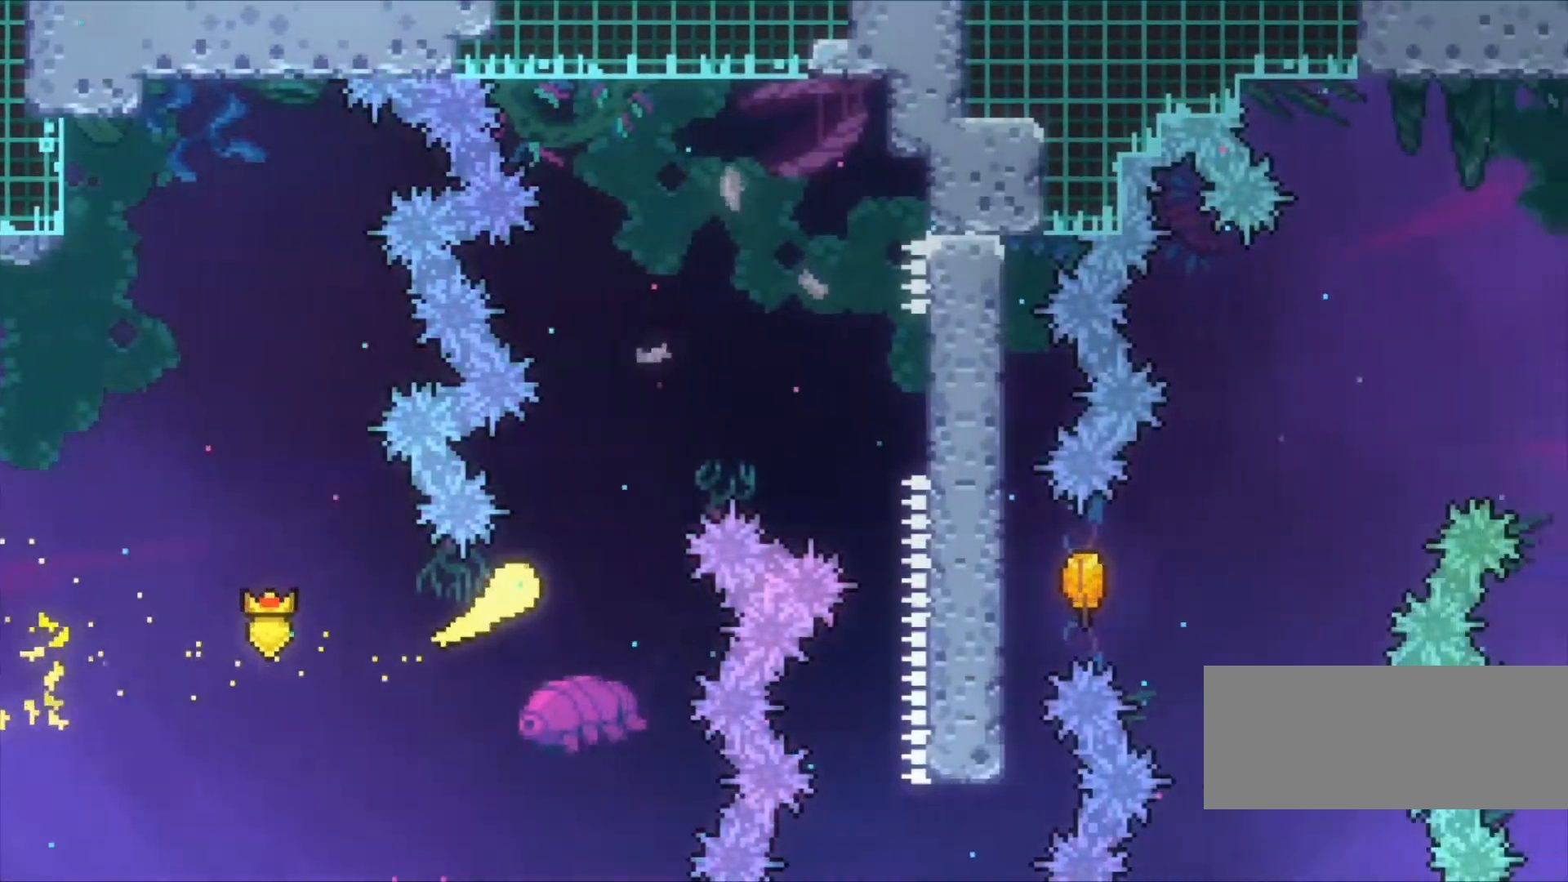
{"keys": ["right", "z"], "events": [[267, "up", "up"]]}
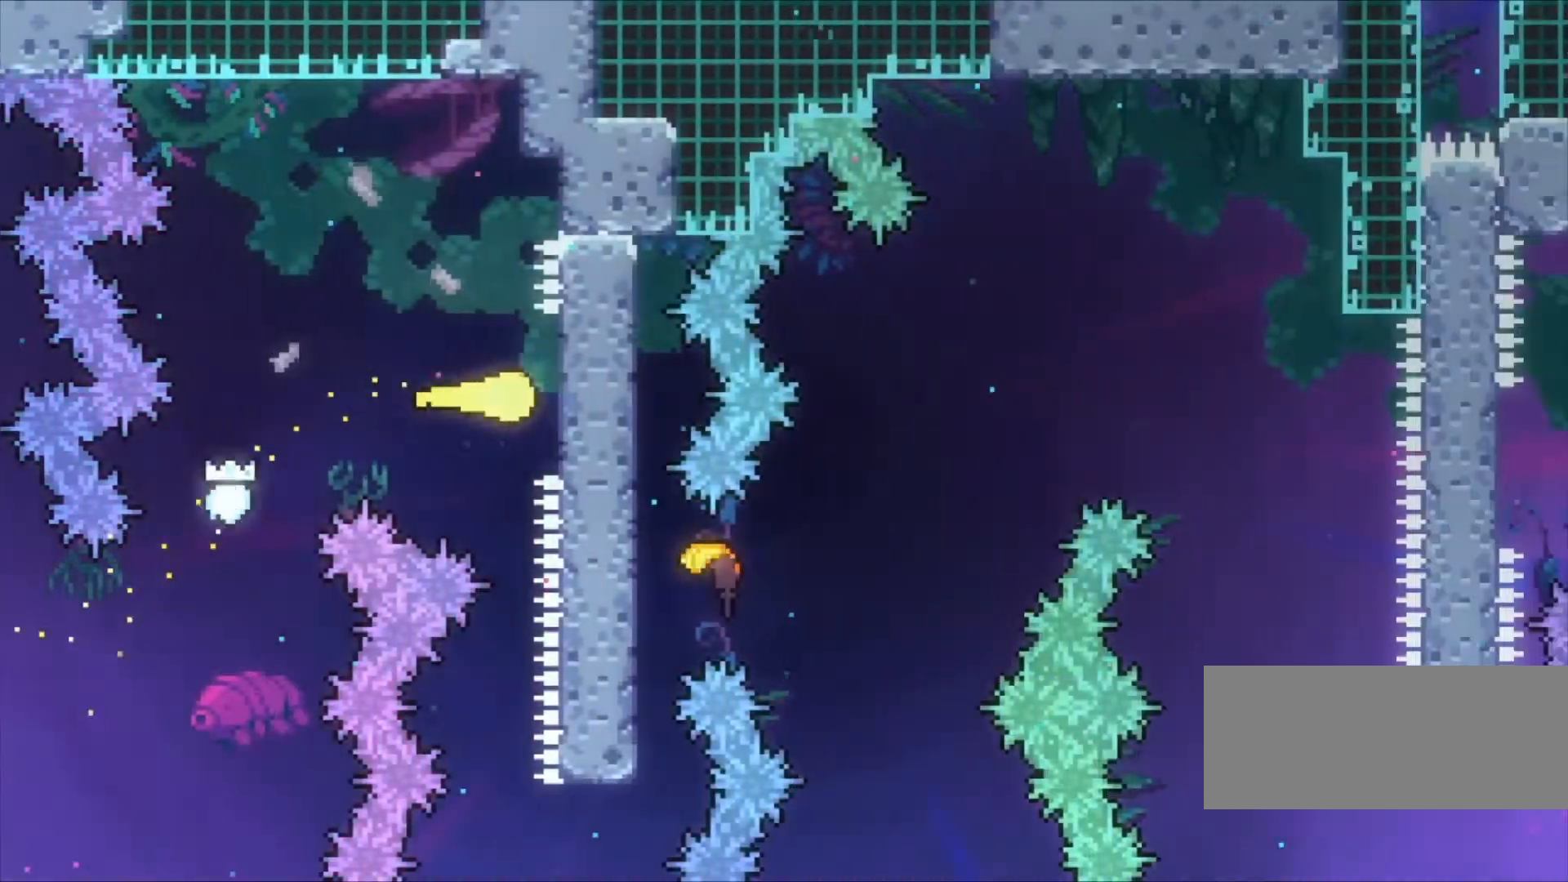
{"keys": ["c"], "events": [[100, "right", "up"], [100, "z", "up"], [133, "c", "down"]]}
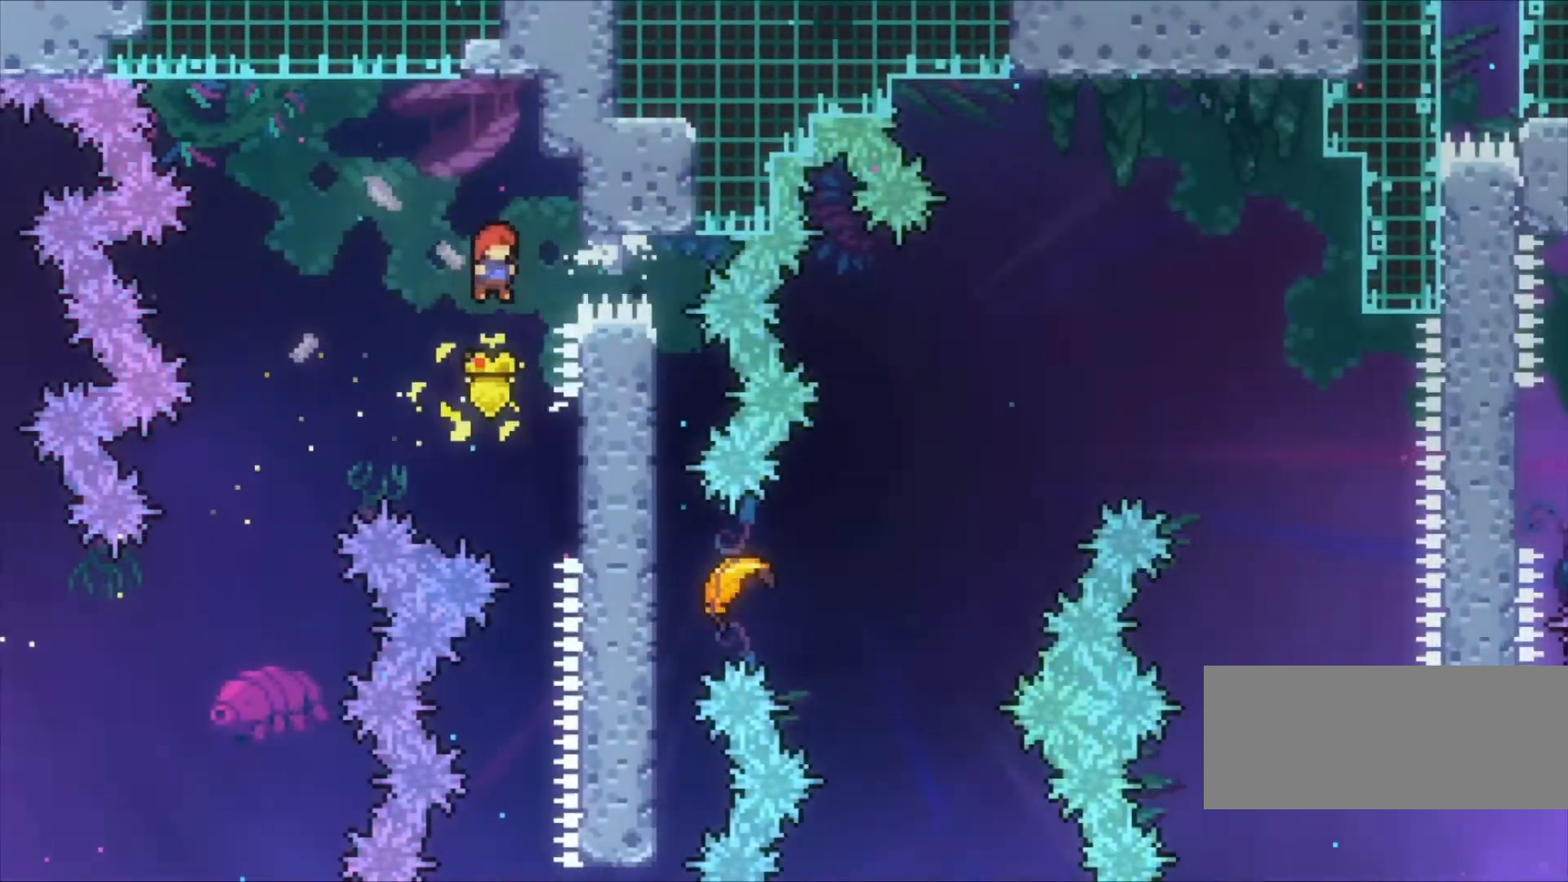
{"keys": ["right", "z"], "events": [[200, "right", "down"], [433, "c", "up"], [467, "z", "down"]]}
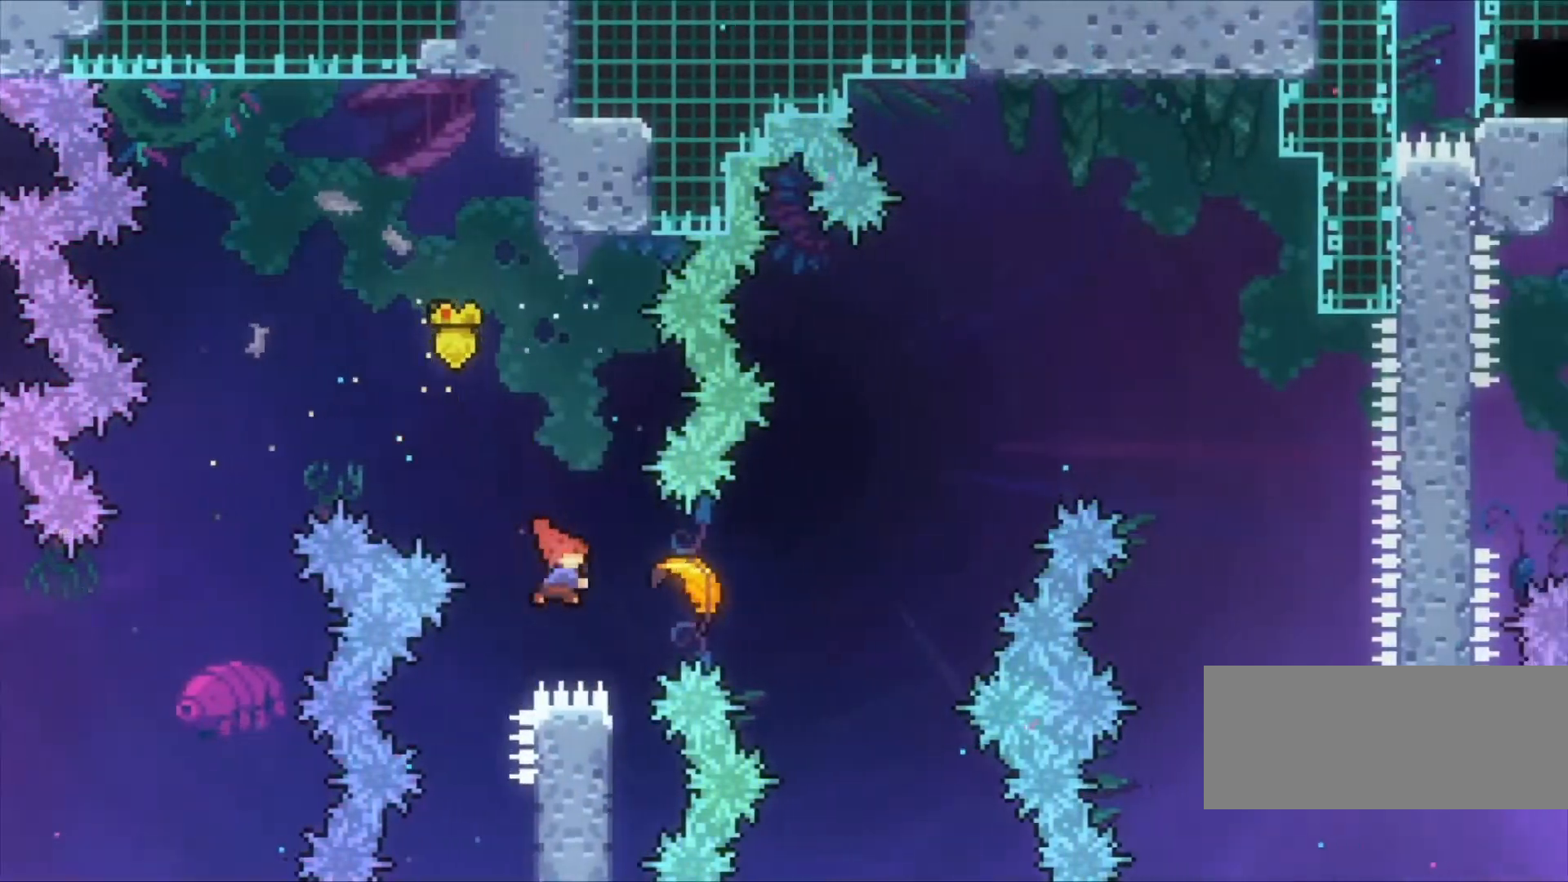
{"keys": ["right", "up", "z"], "events": [[33, "x", "down"], [167, "up", "down"], [200, "x", "up"]]}
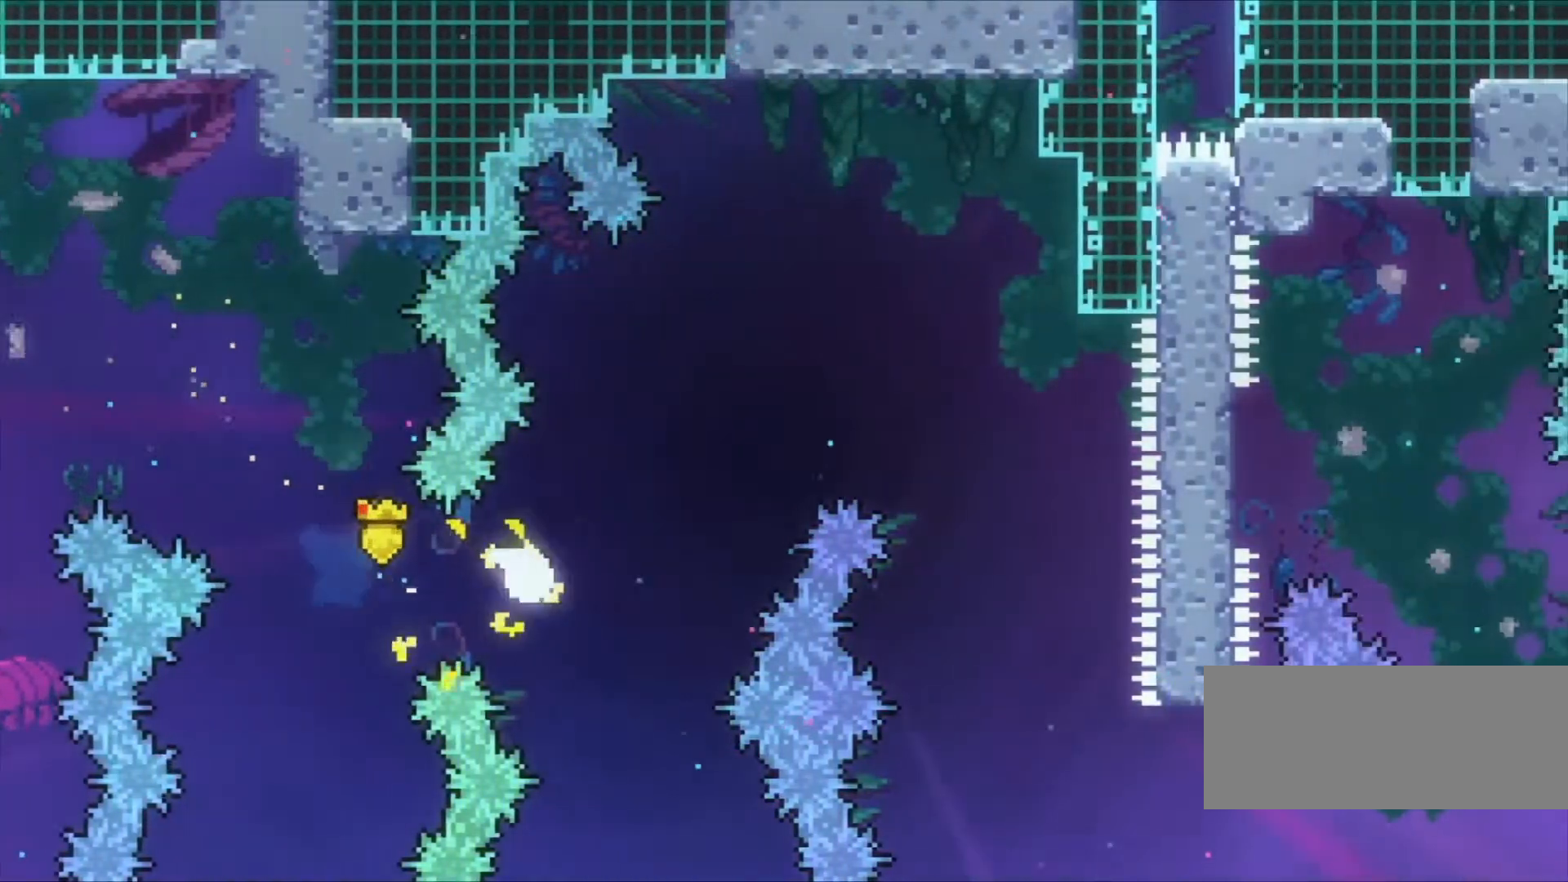
{"keys": ["down", "right", "z"], "events": [[233, "up", "up"], [367, "down", "down"]]}
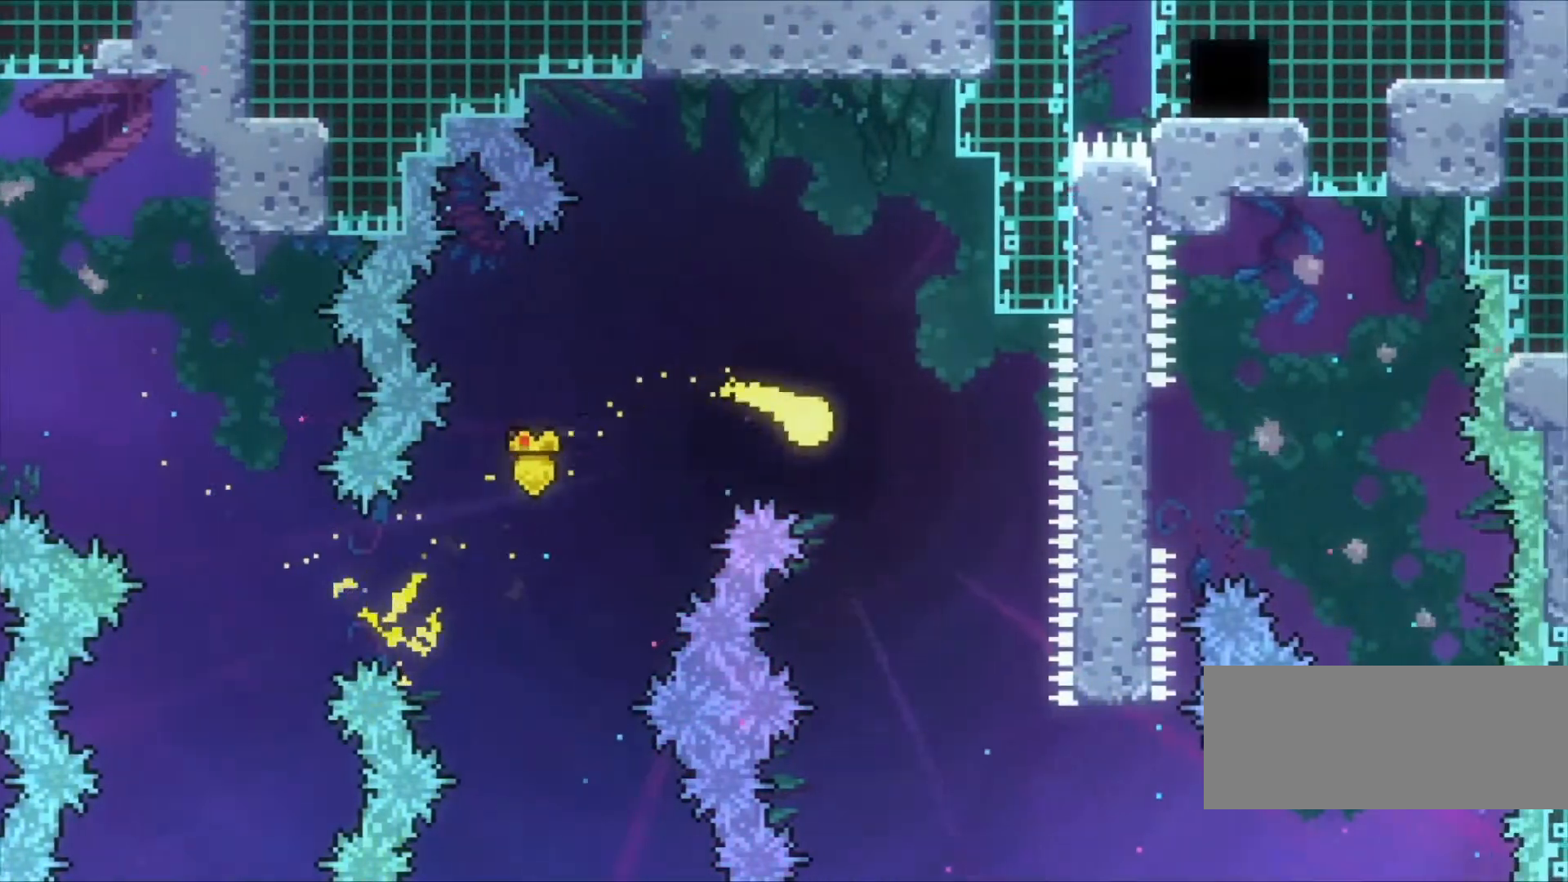
{"keys": ["down", "right", "z"], "events": [[167, "right", "up"], [400, "right", "down"]]}
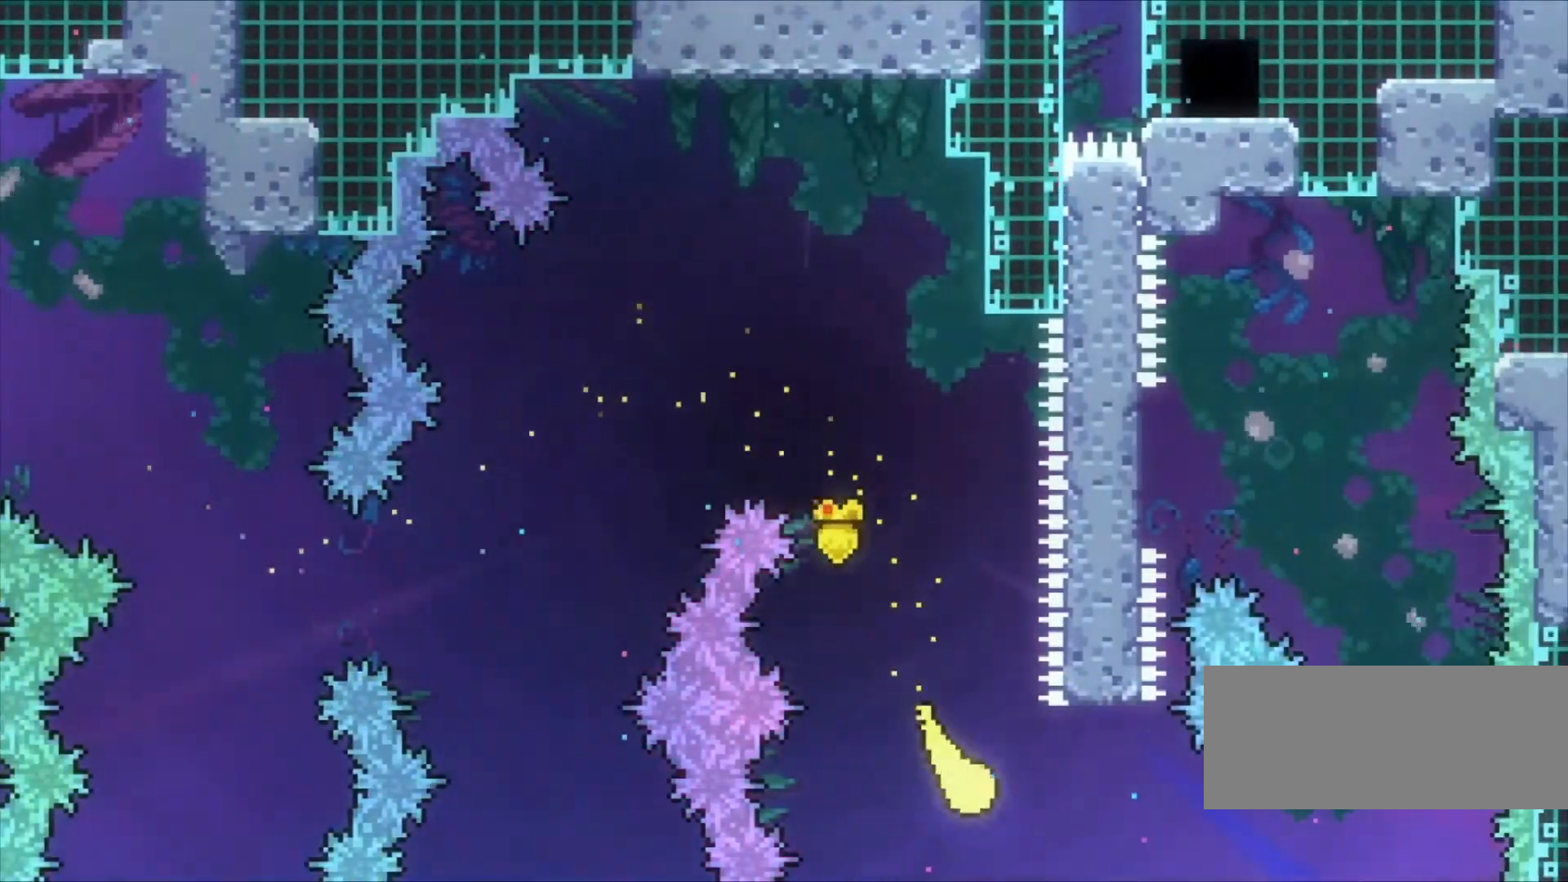
{"keys": ["up", "z"], "events": [[33, "down", "up"], [267, "up", "down"], [433, "right", "up"]]}
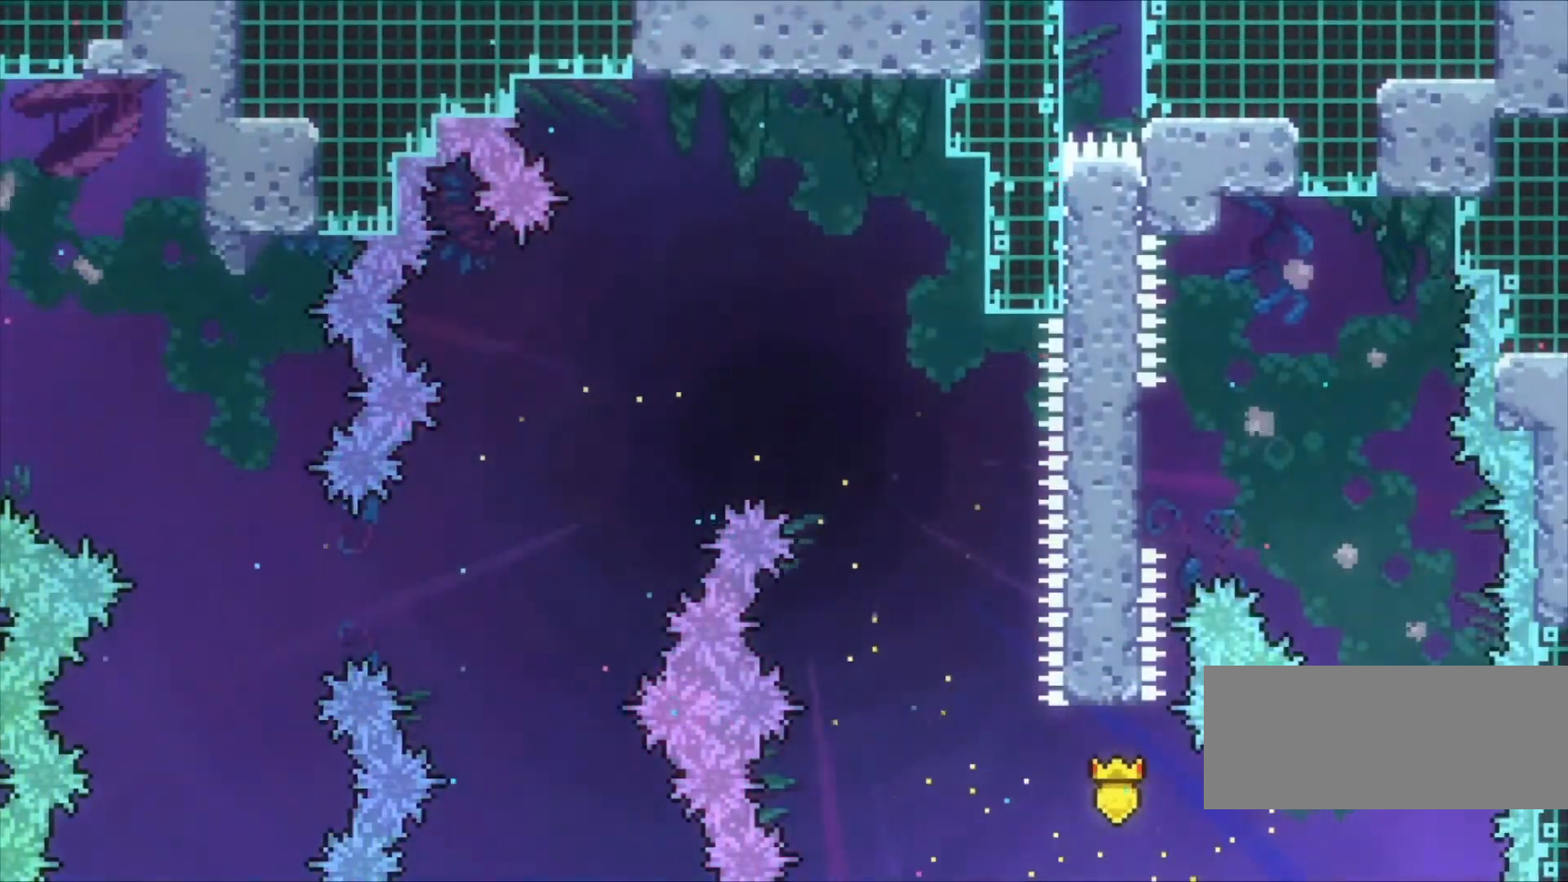
{"keys": ["right", "up", "z"], "events": [[467, "right", "down"]]}
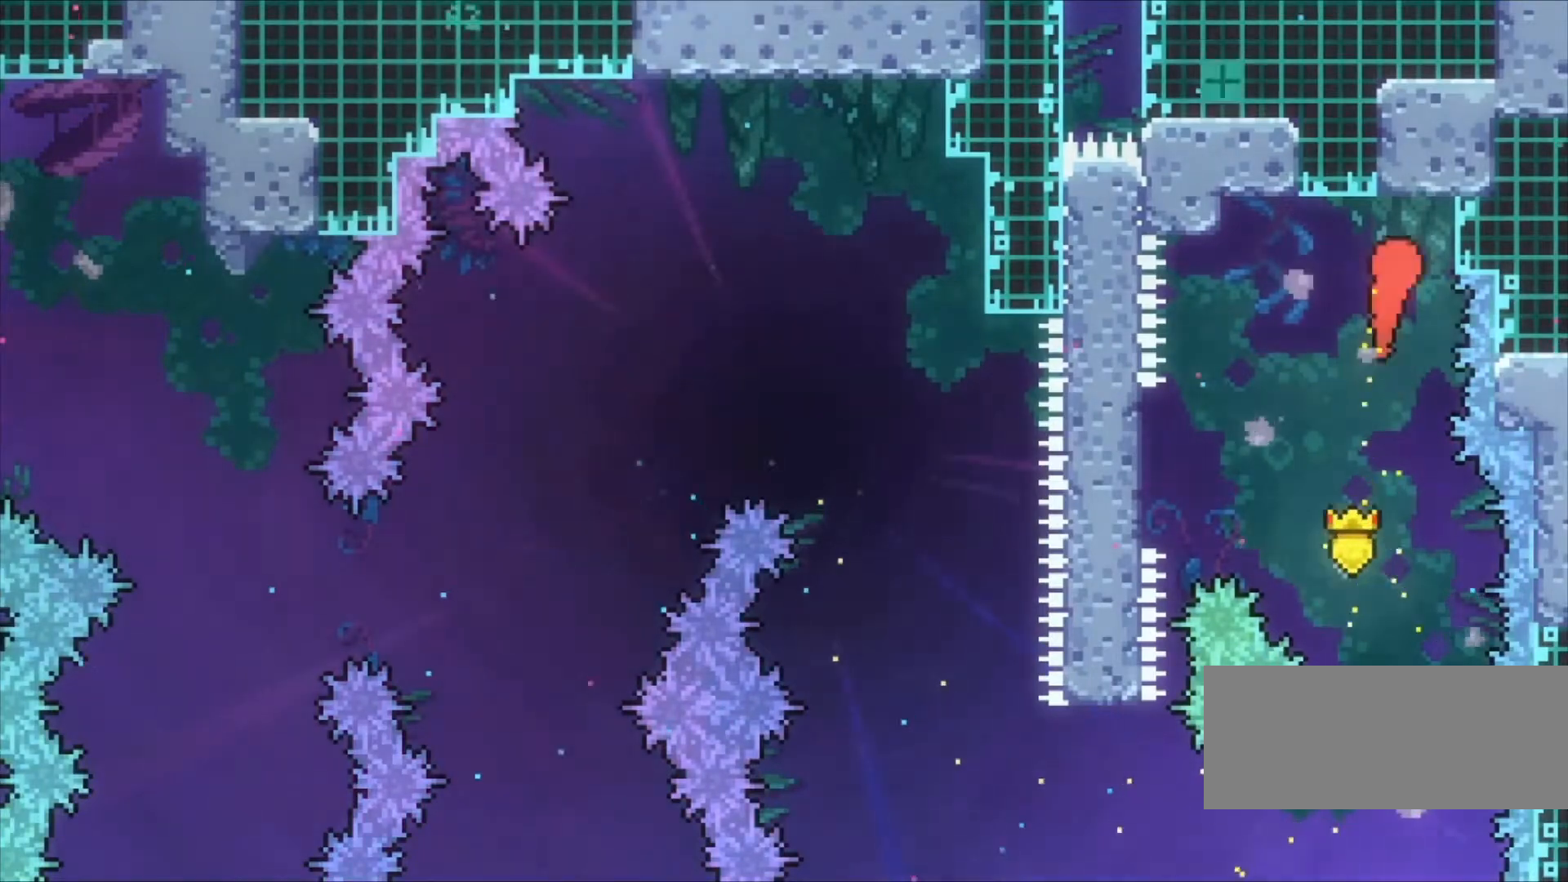
{"keys": ["z"], "events": [[100, "up", "up"], [200, "right", "up"], [333, "down", "down"], [467, "down", "up"]]}
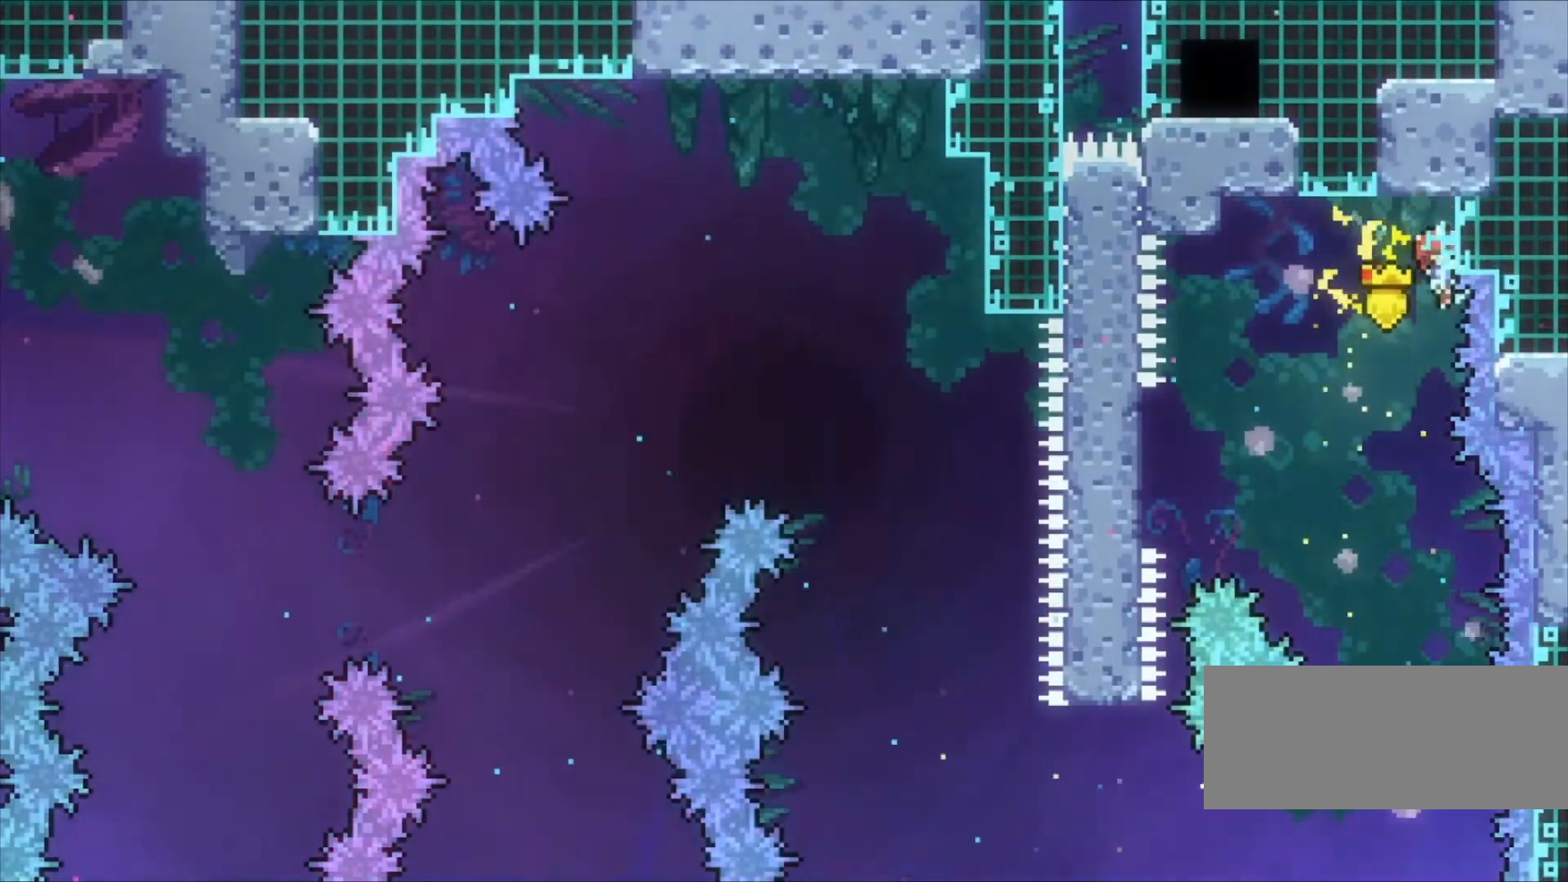
{"keys": ["c", "left", "z"], "events": [[300, "left", "down"], [367, "c", "down"]]}